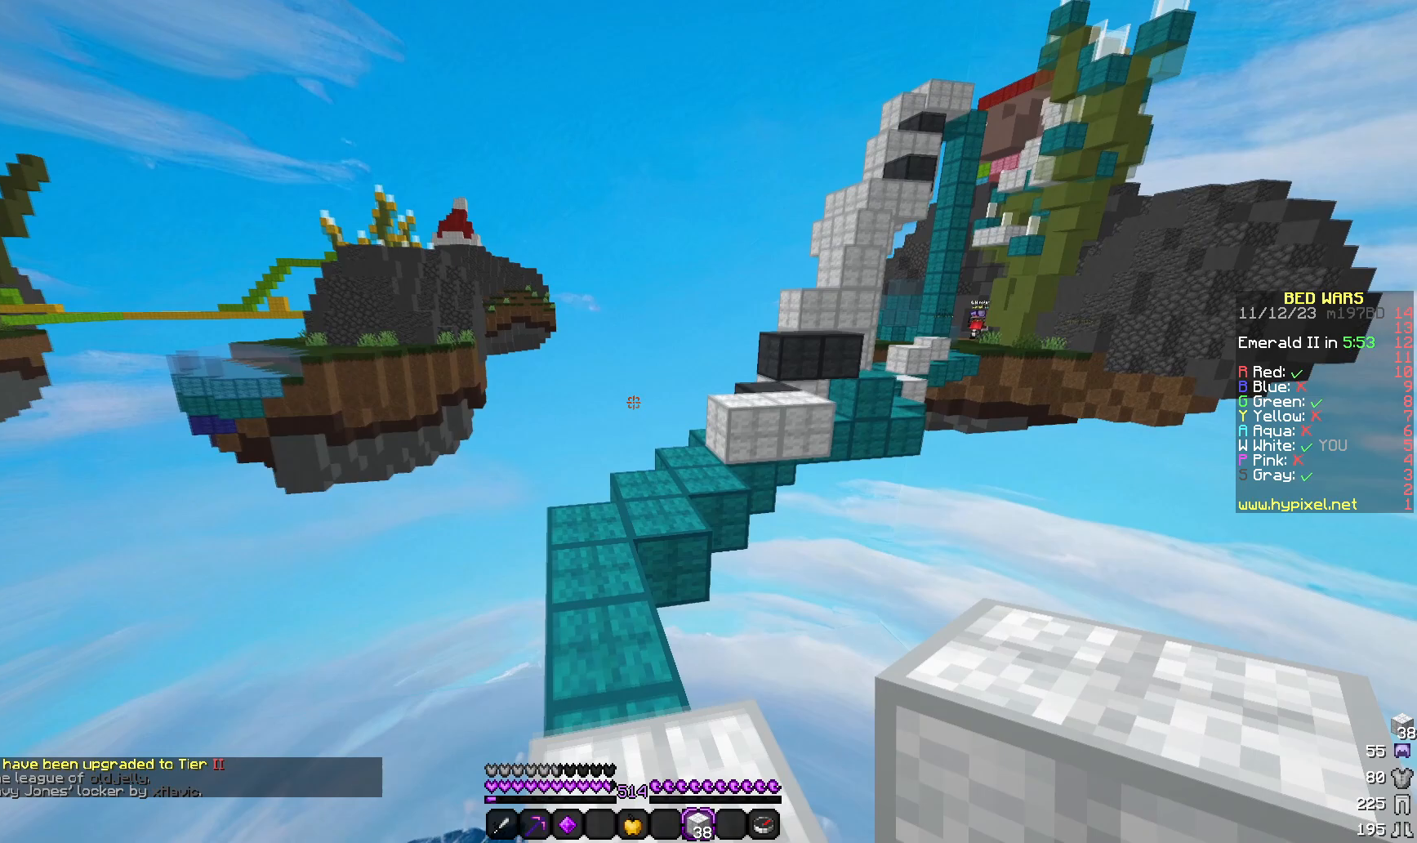
Gameplay with keyboard and mouse; each line is a JSON object with the keys and mouse buttons held at the frame after it. "events" lists presses ("down") and releases ("up") of "a", "d", "s", "w", "mouse_left" and "mouse_right" between this image and that frame as [ms after this image, input, new state], when the widget could be followed in between. "mouse_left", "mouse_right" = the "left", "right" buttons of the "mouse" list. No other keys are recorded. Fast repeated clicks can show as one long hold. Mouse movement is not recorded.
{"keys": ["w"], "mouse": [], "events": [[17, "d", "up"]]}
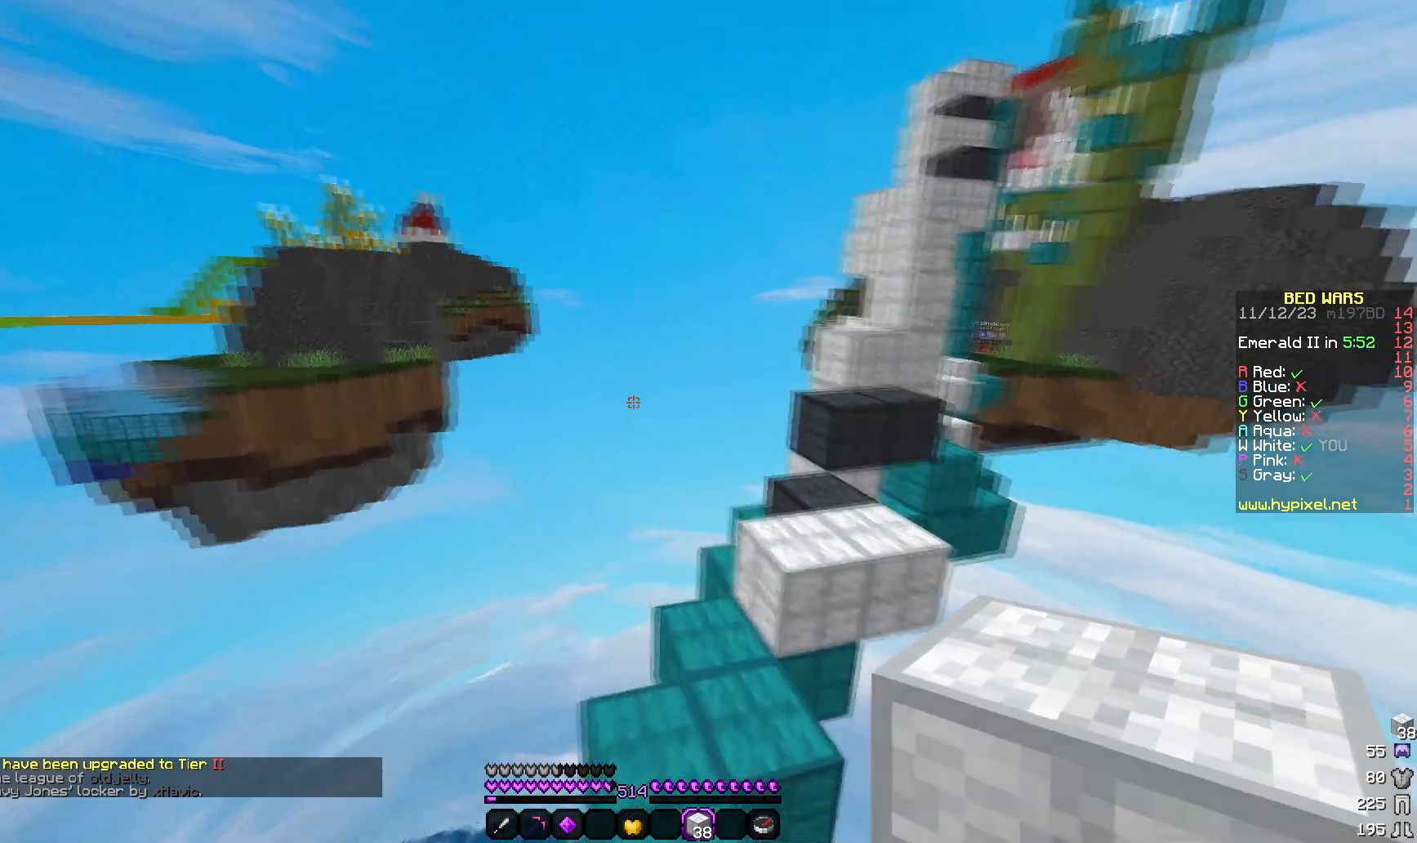
{"keys": ["d", "w"], "mouse": [], "events": [[467, "d", "down"]]}
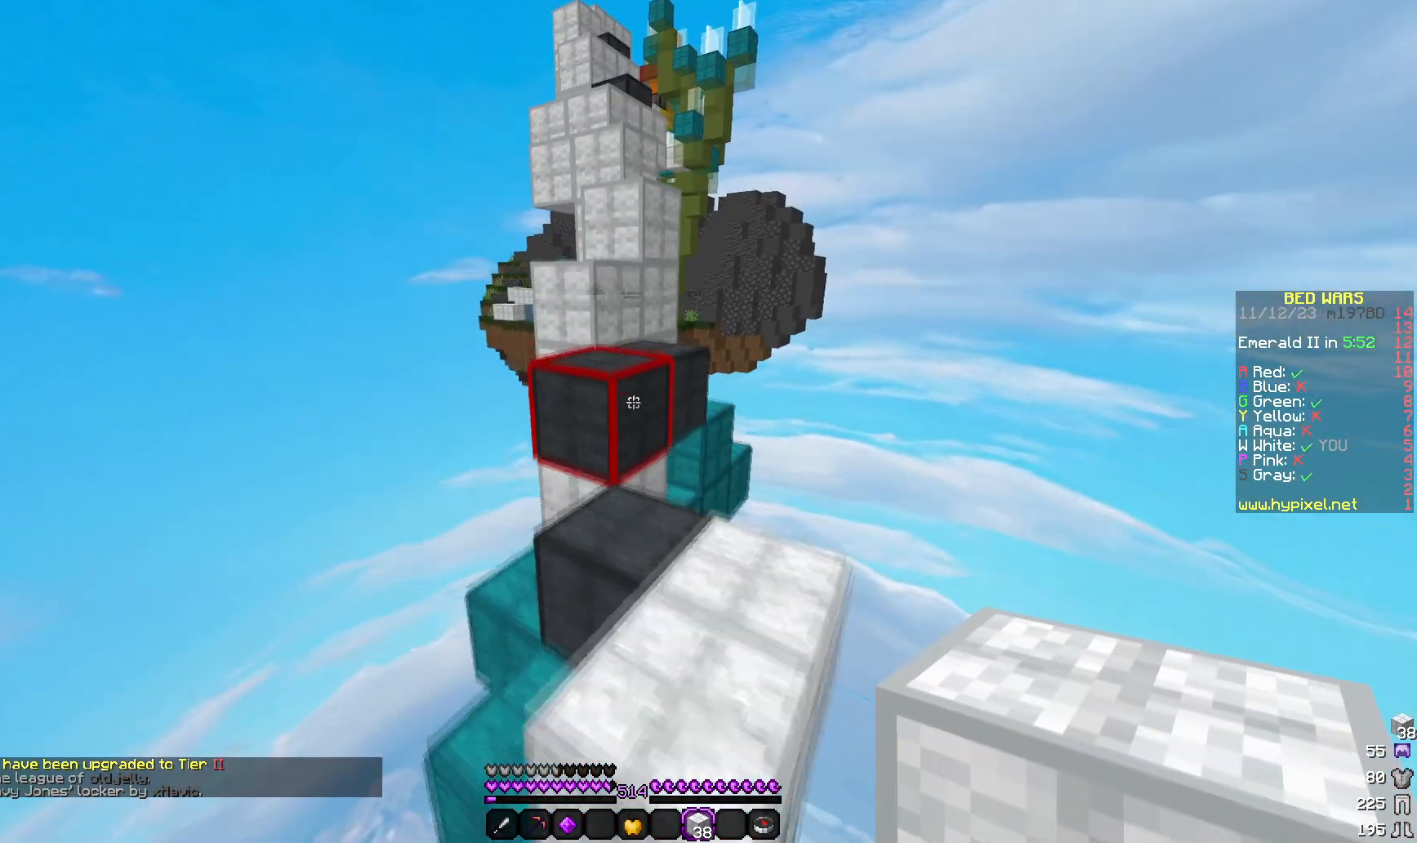
{"keys": ["w"], "mouse": [], "events": [[283, "d", "up"]]}
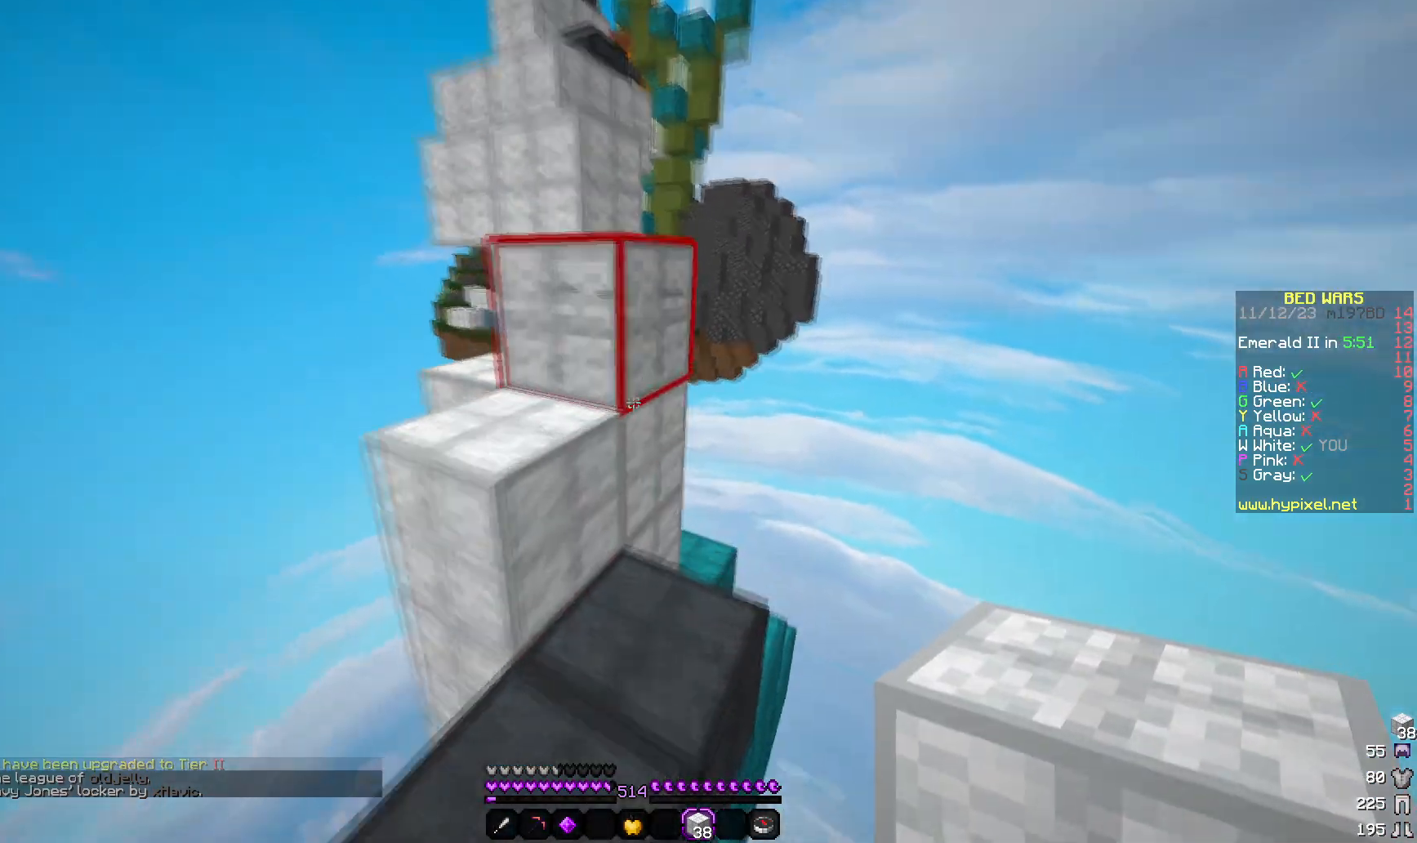
{"keys": ["d"], "mouse": [], "events": [[200, "w", "up"], [250, "d", "down"]]}
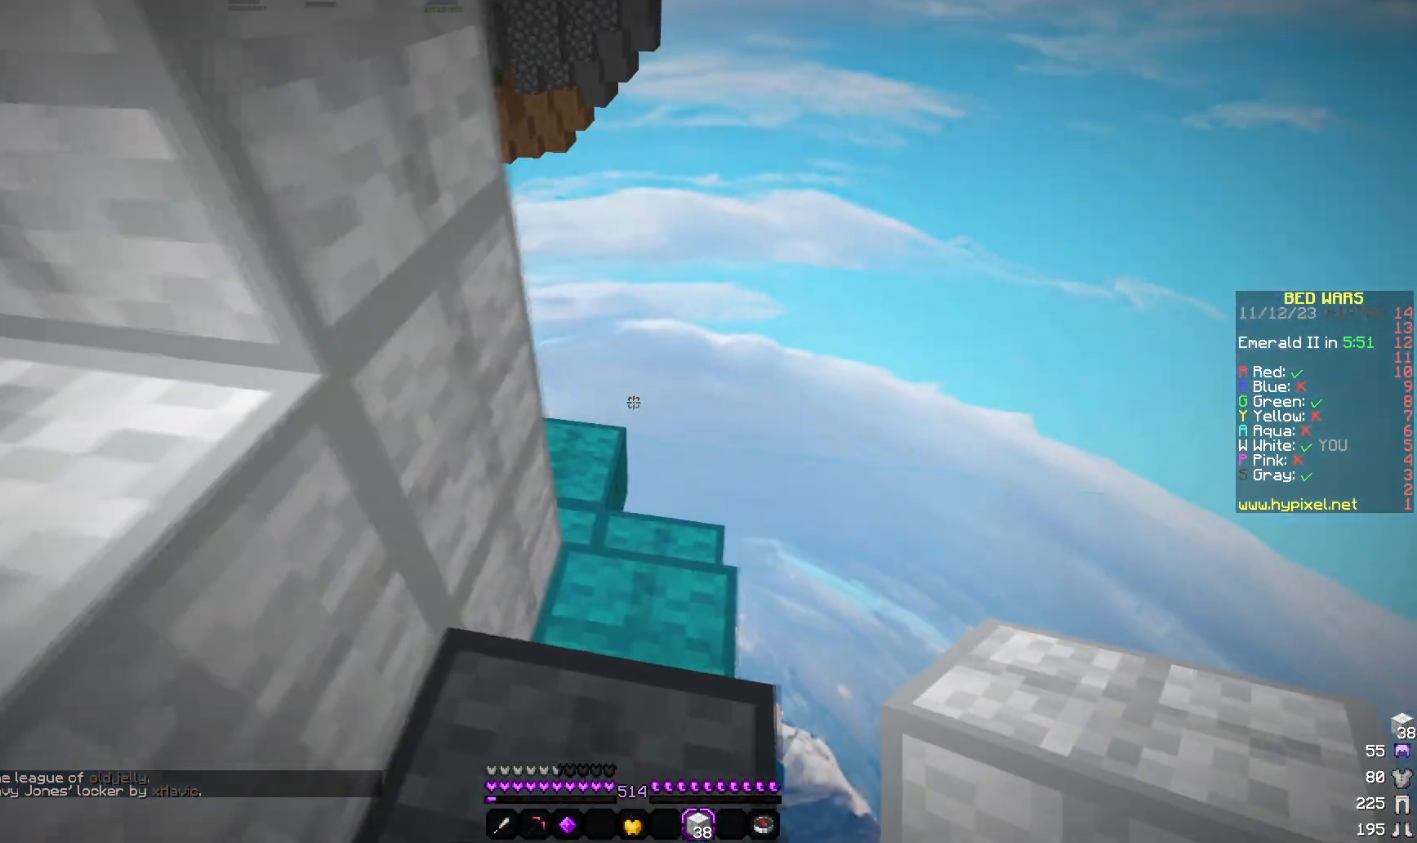
{"keys": ["w"], "mouse": [], "events": [[117, "d", "up"], [117, "w", "down"]]}
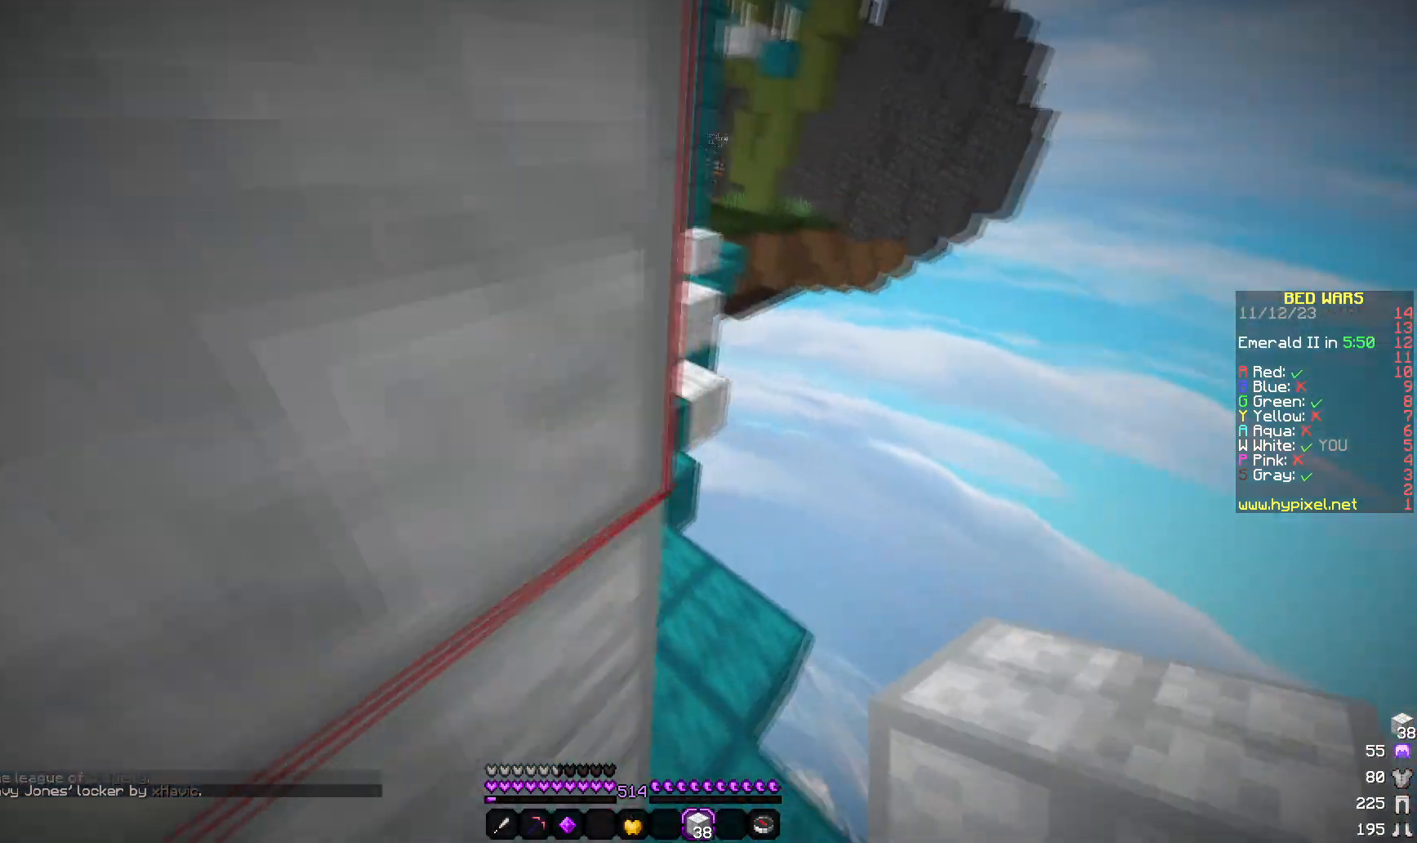
{"keys": ["w"], "mouse": [], "events": []}
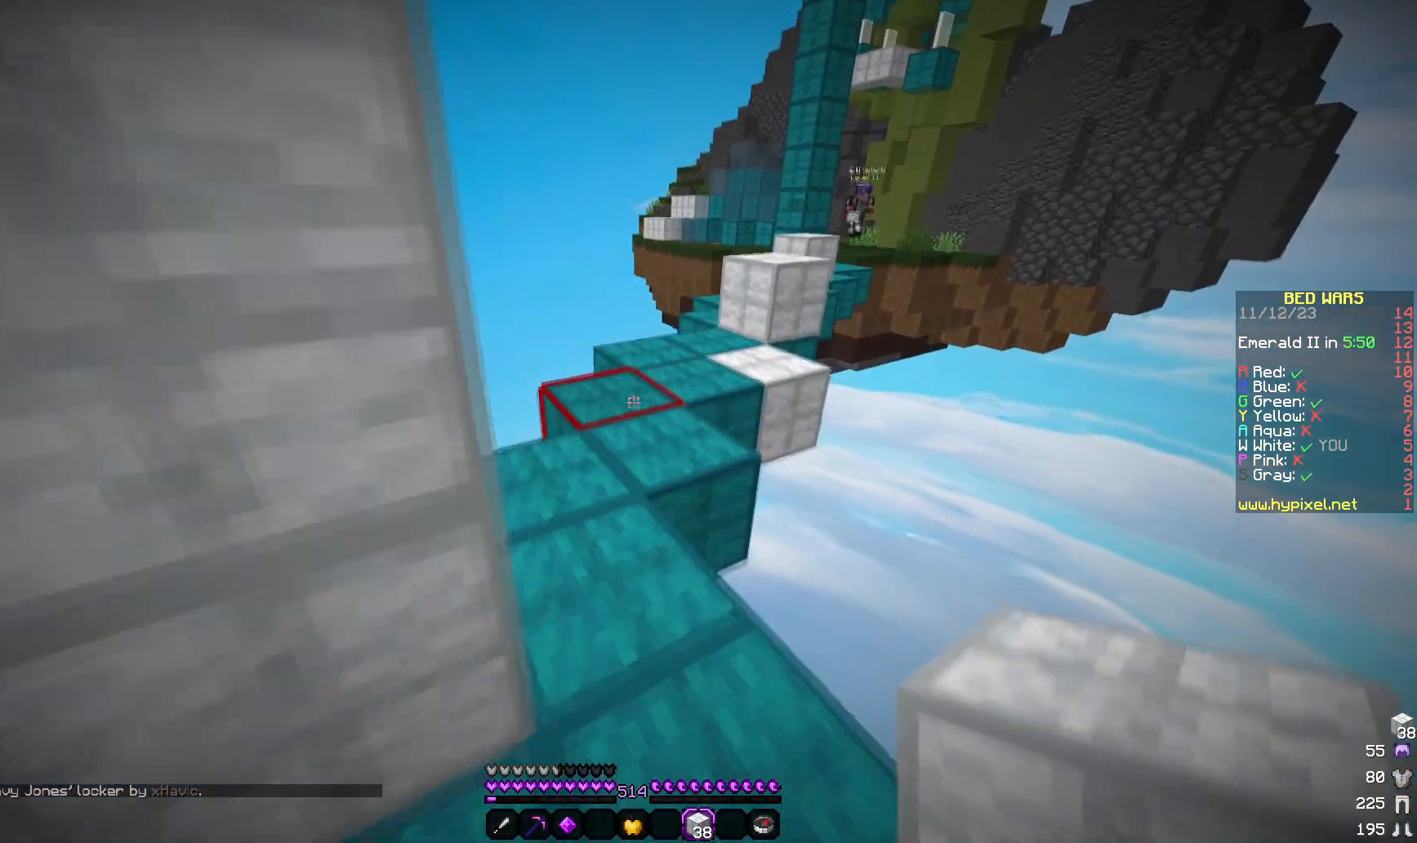
{"keys": ["w"], "mouse": [], "events": [[233, "a", "down"], [483, "a", "up"]]}
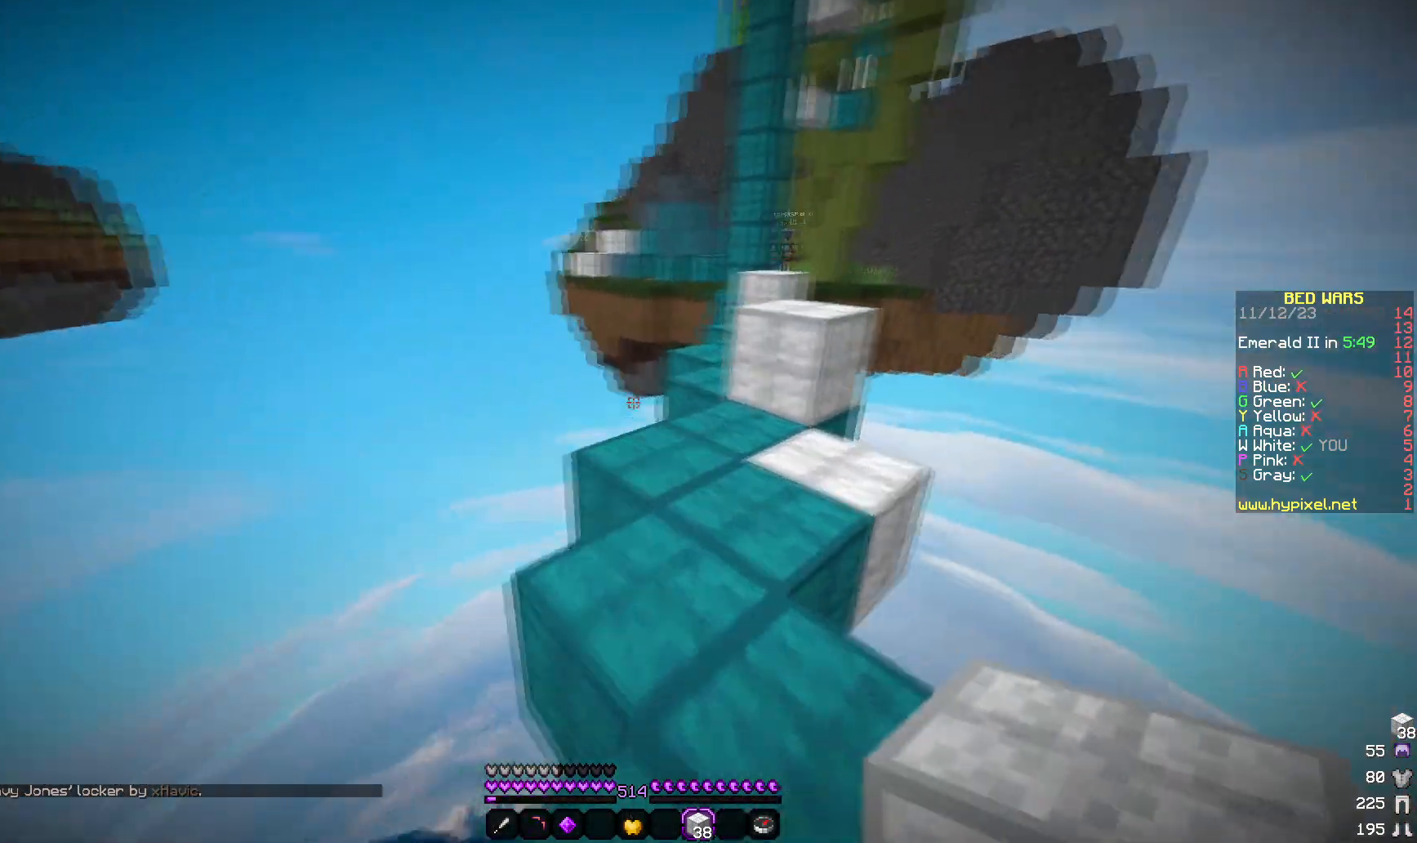
{"keys": ["w"], "mouse": [], "events": []}
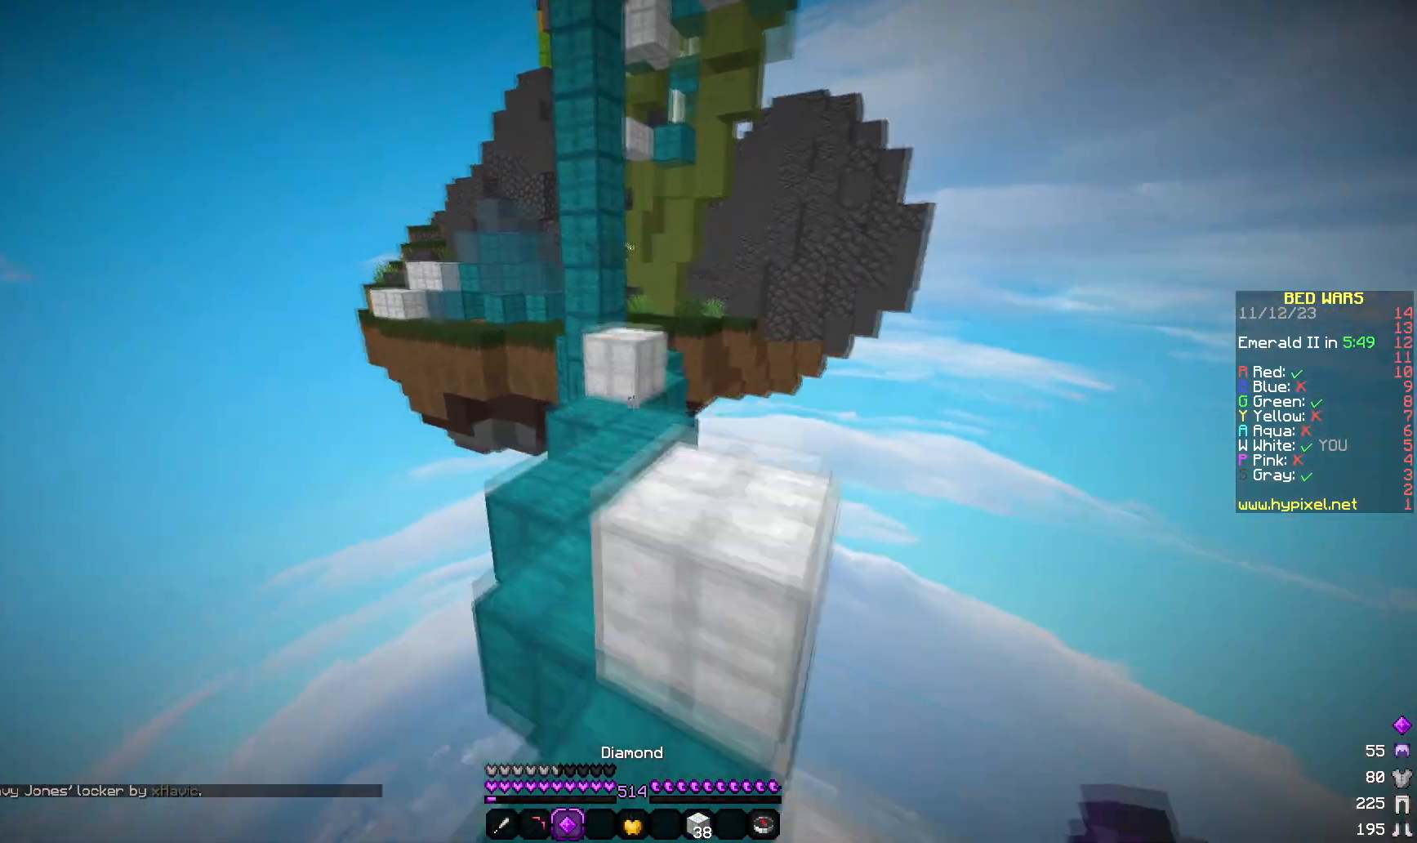
{"keys": ["w"], "mouse": [], "events": []}
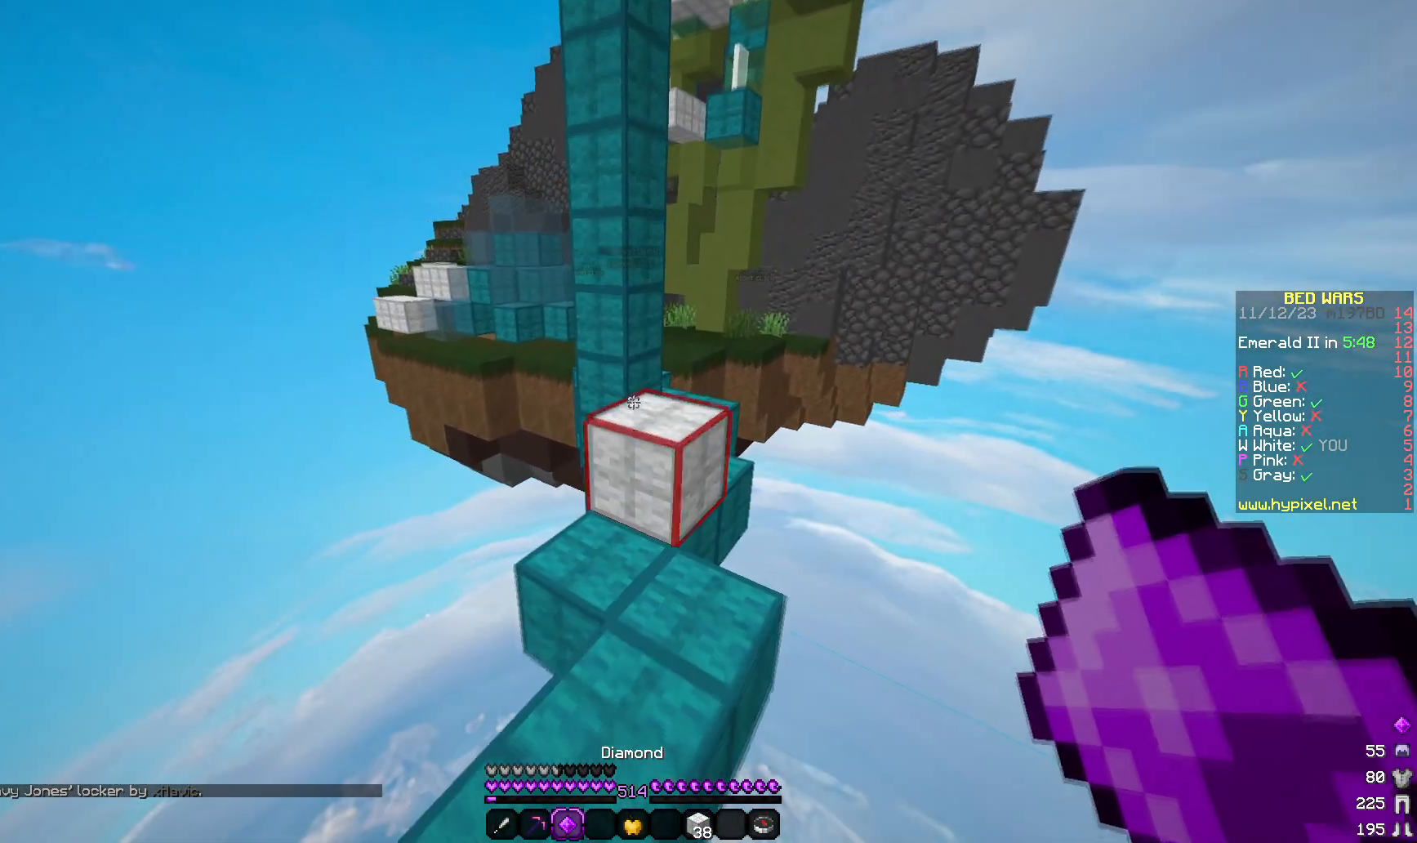
{"keys": ["w"], "mouse": [], "events": []}
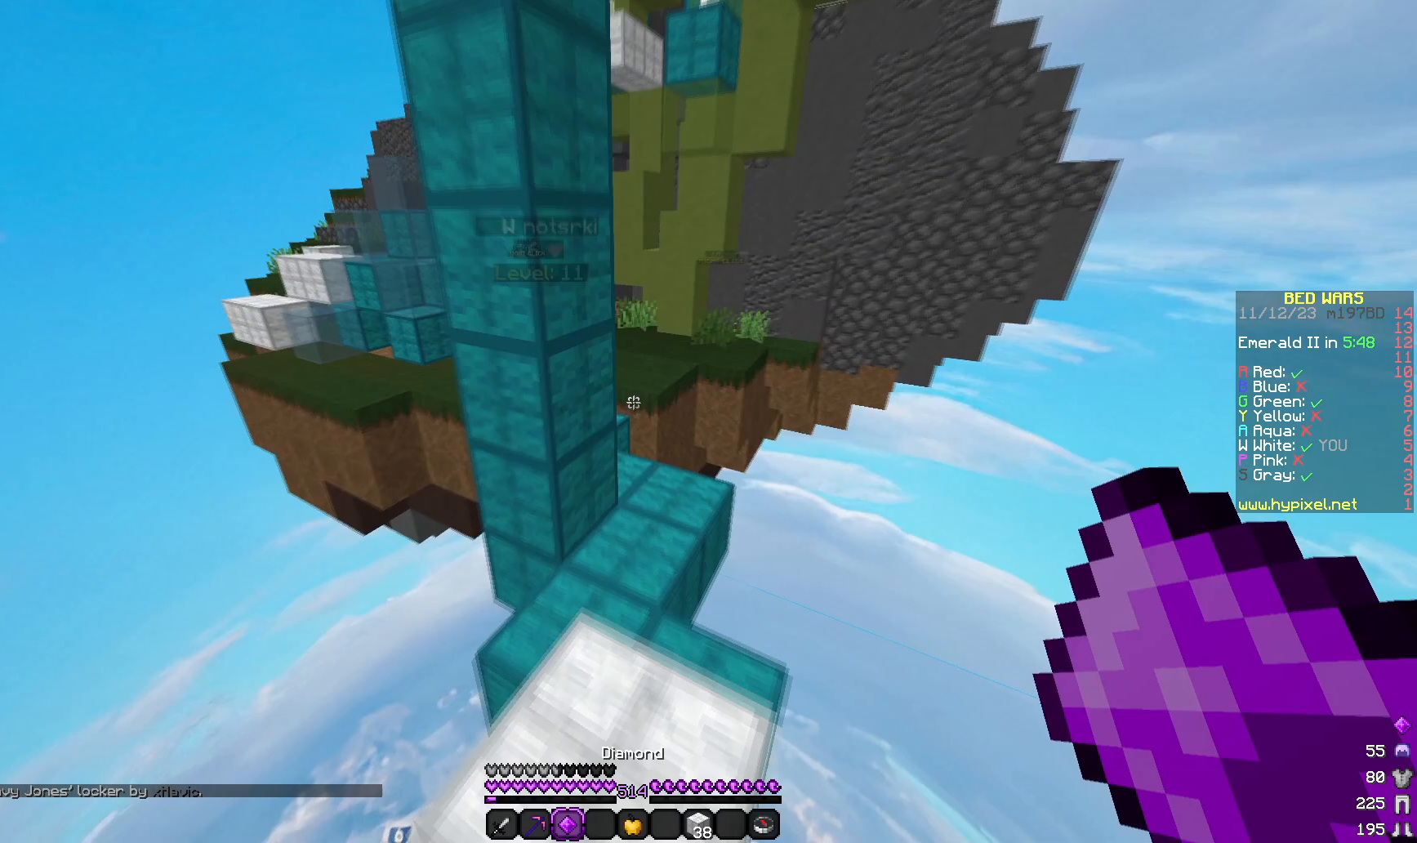
{"keys": ["d", "w"], "mouse": [], "events": [[383, "d", "down"]]}
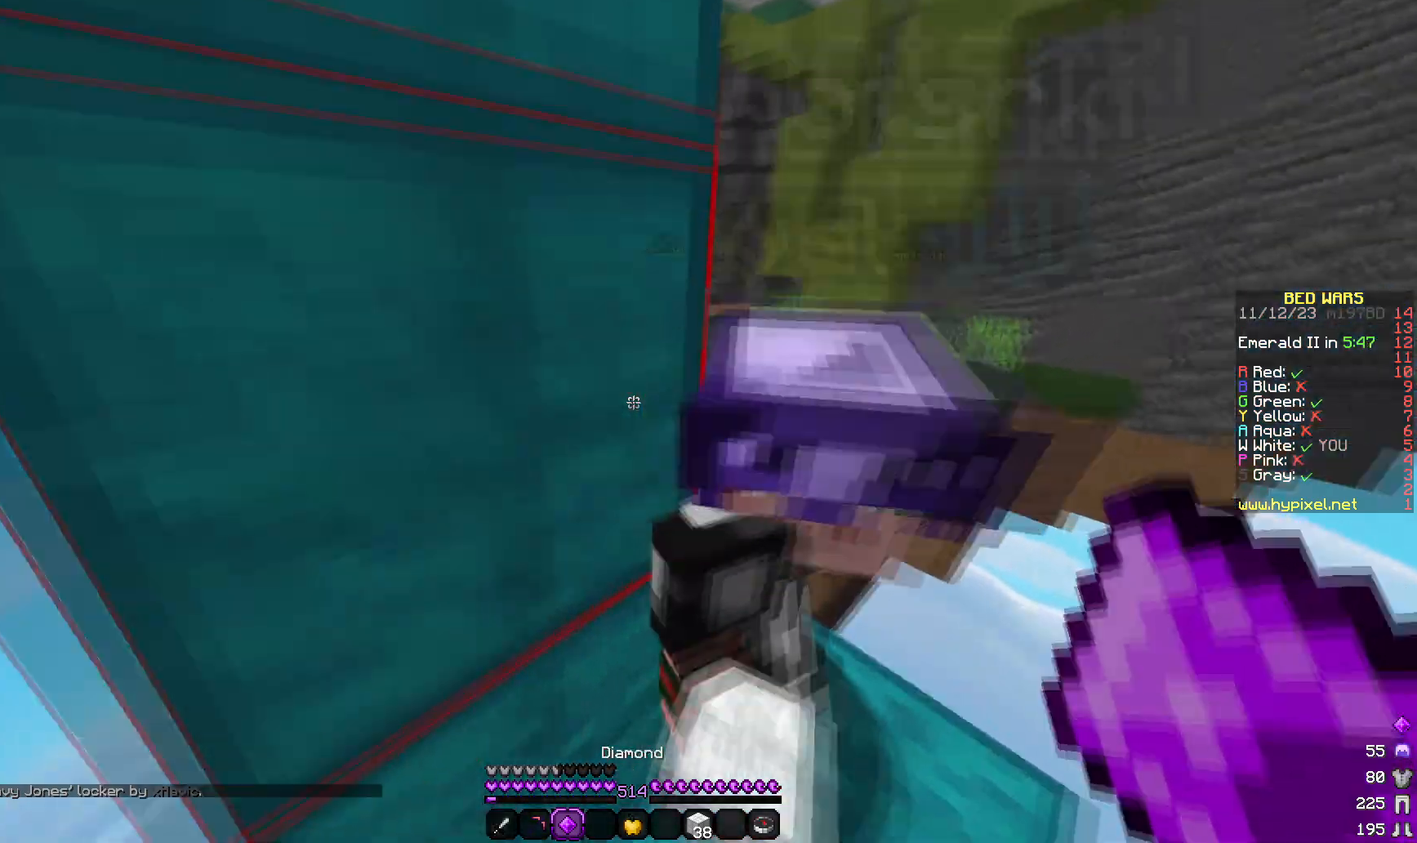
{"keys": ["a", "w"], "mouse": [], "events": [[50, "d", "up"], [250, "a", "down"]]}
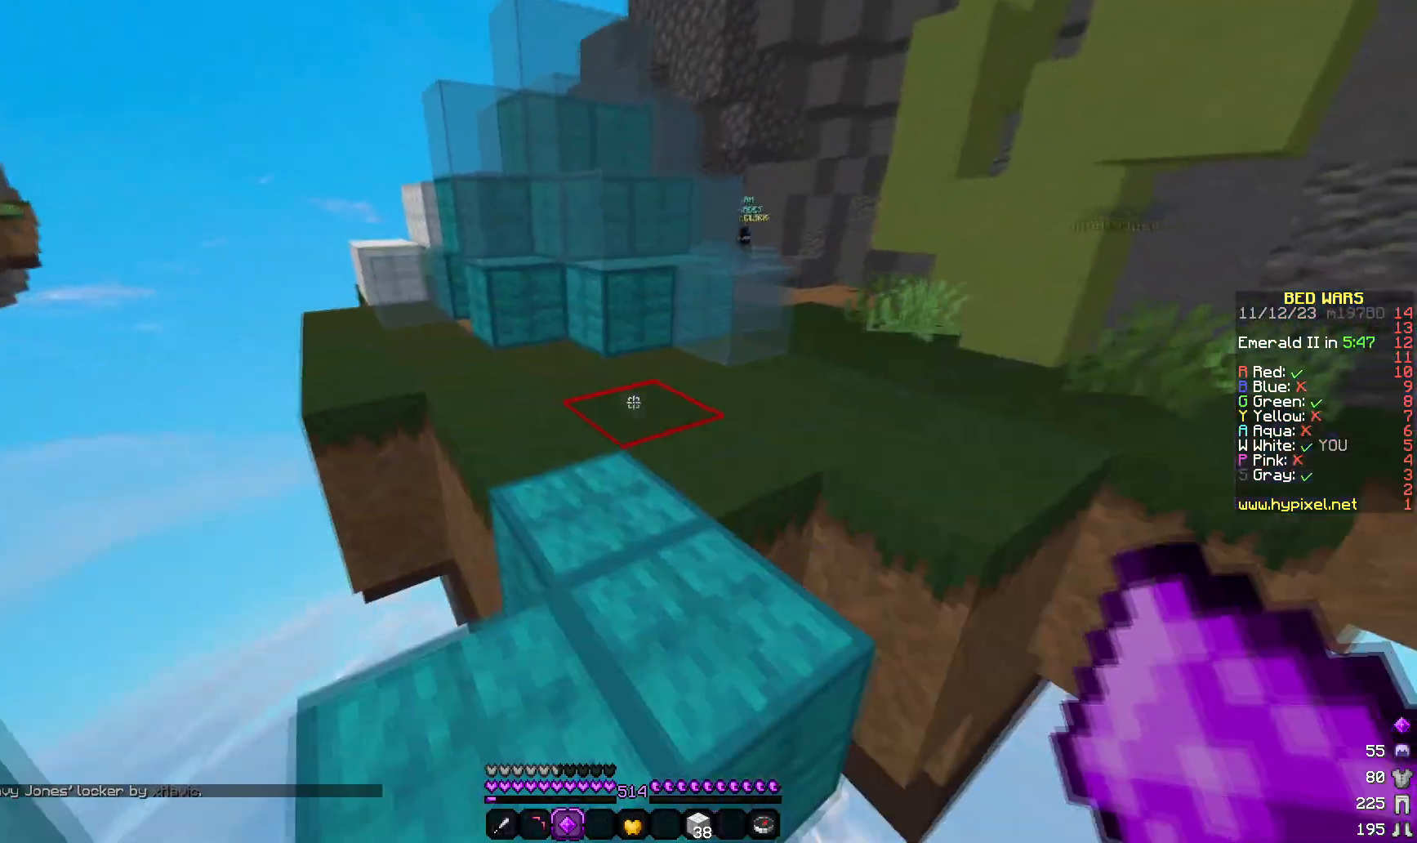
{"keys": [], "mouse": [], "events": [[33, "a", "up"], [117, "w", "up"]]}
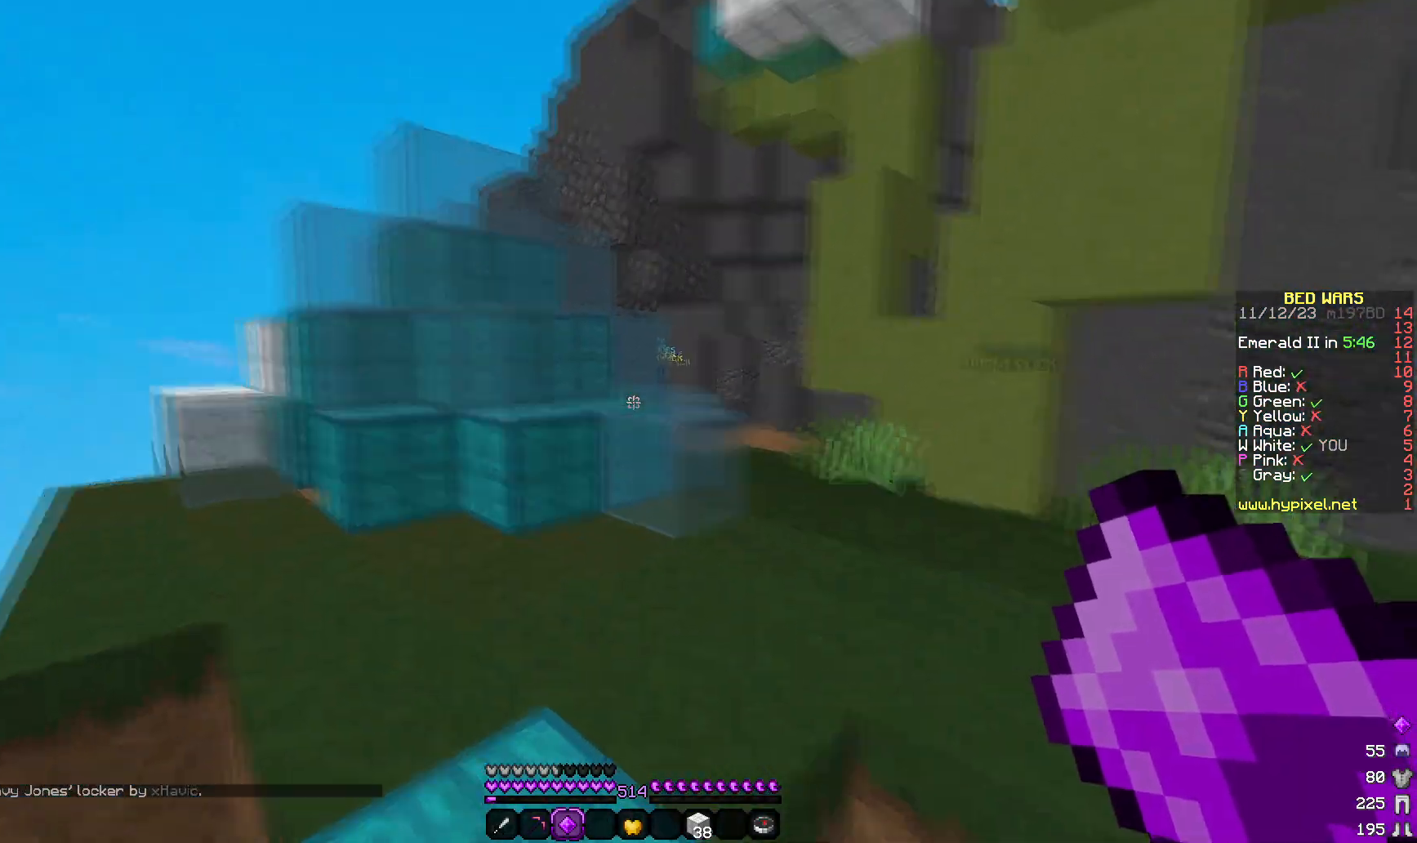
{"keys": [], "mouse": [], "events": []}
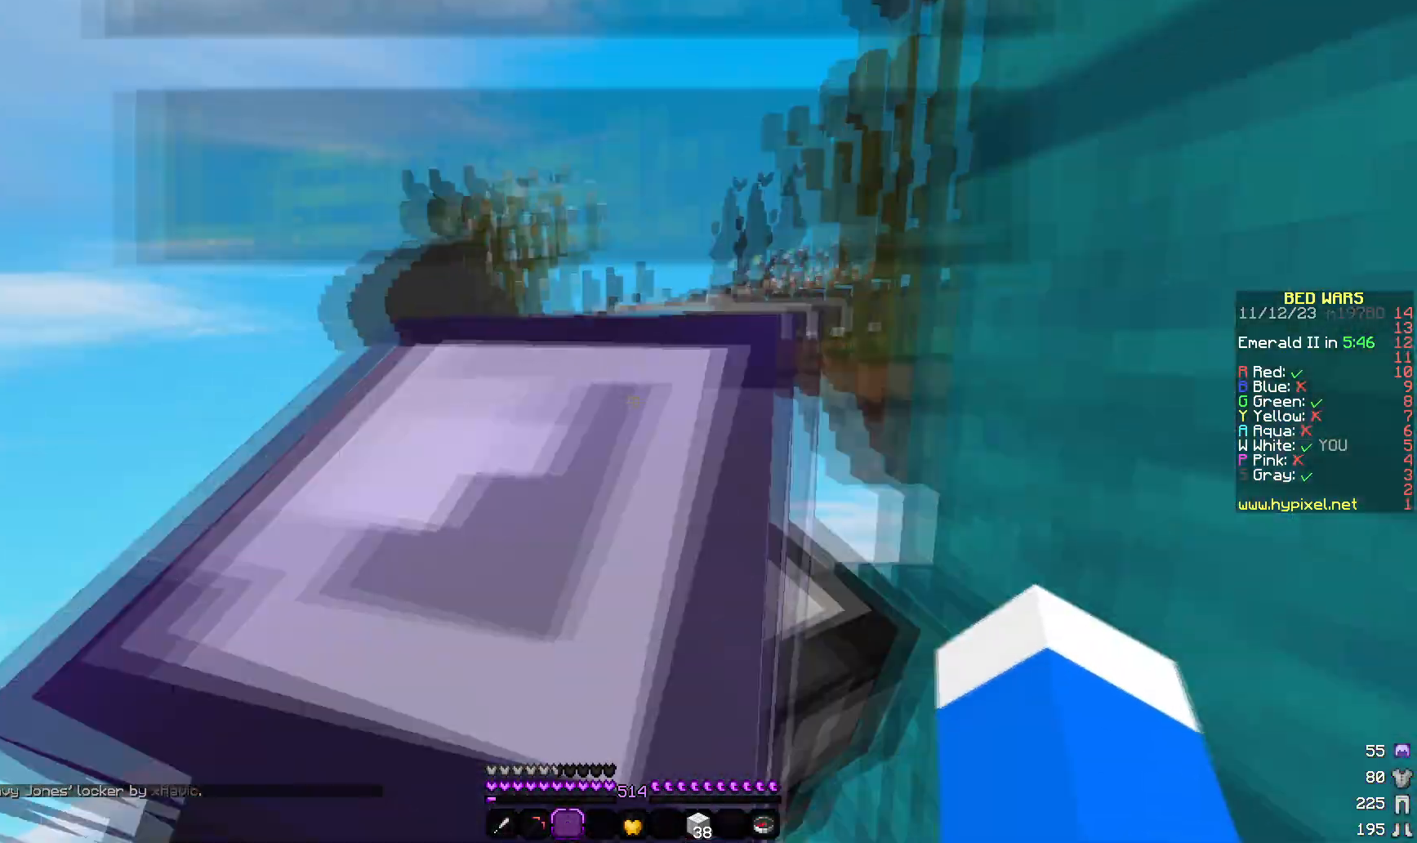
{"keys": ["w"], "mouse": [], "events": [[17, "w", "down"]]}
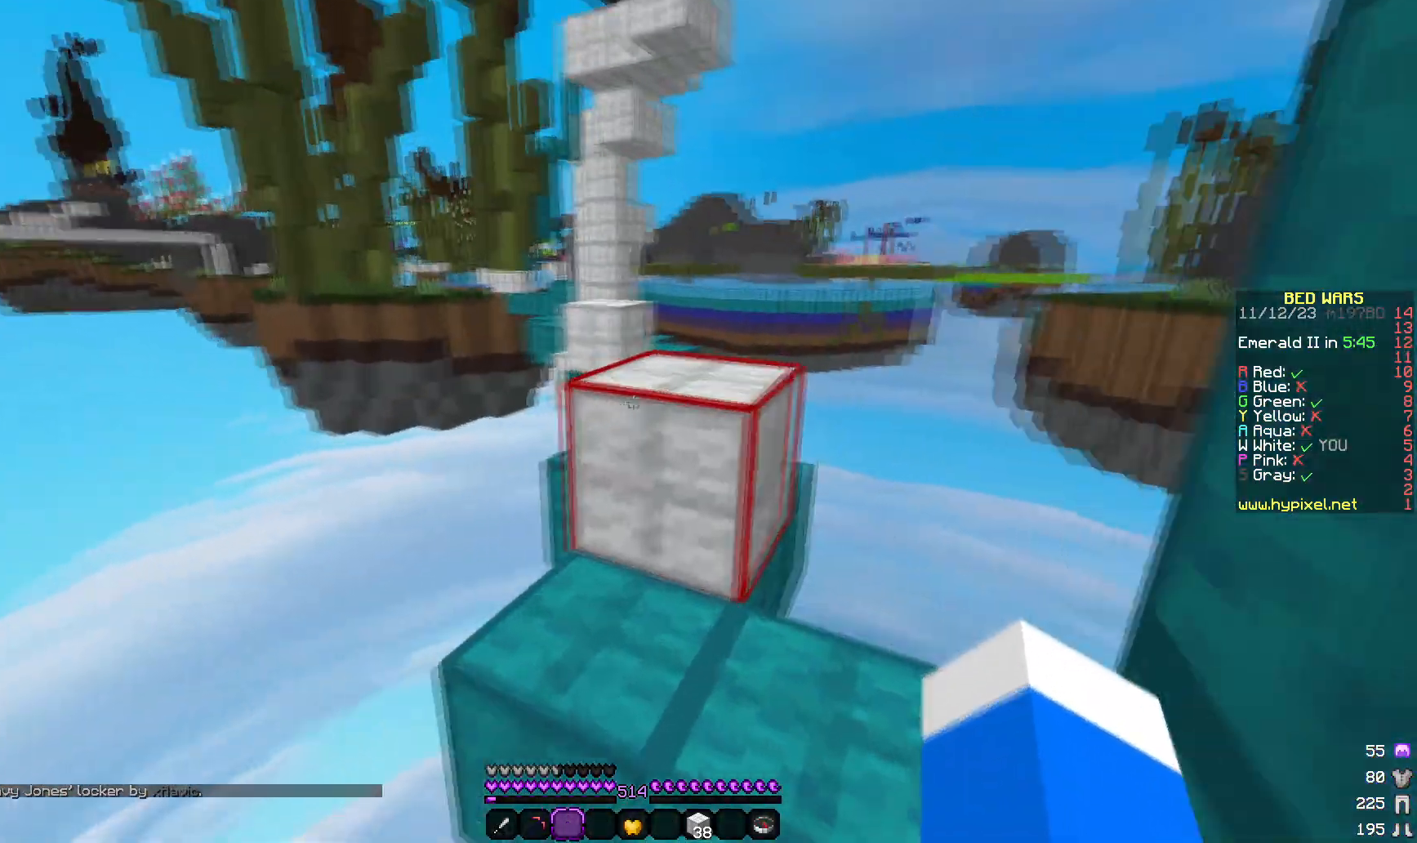
{"keys": ["w"], "mouse": [], "events": []}
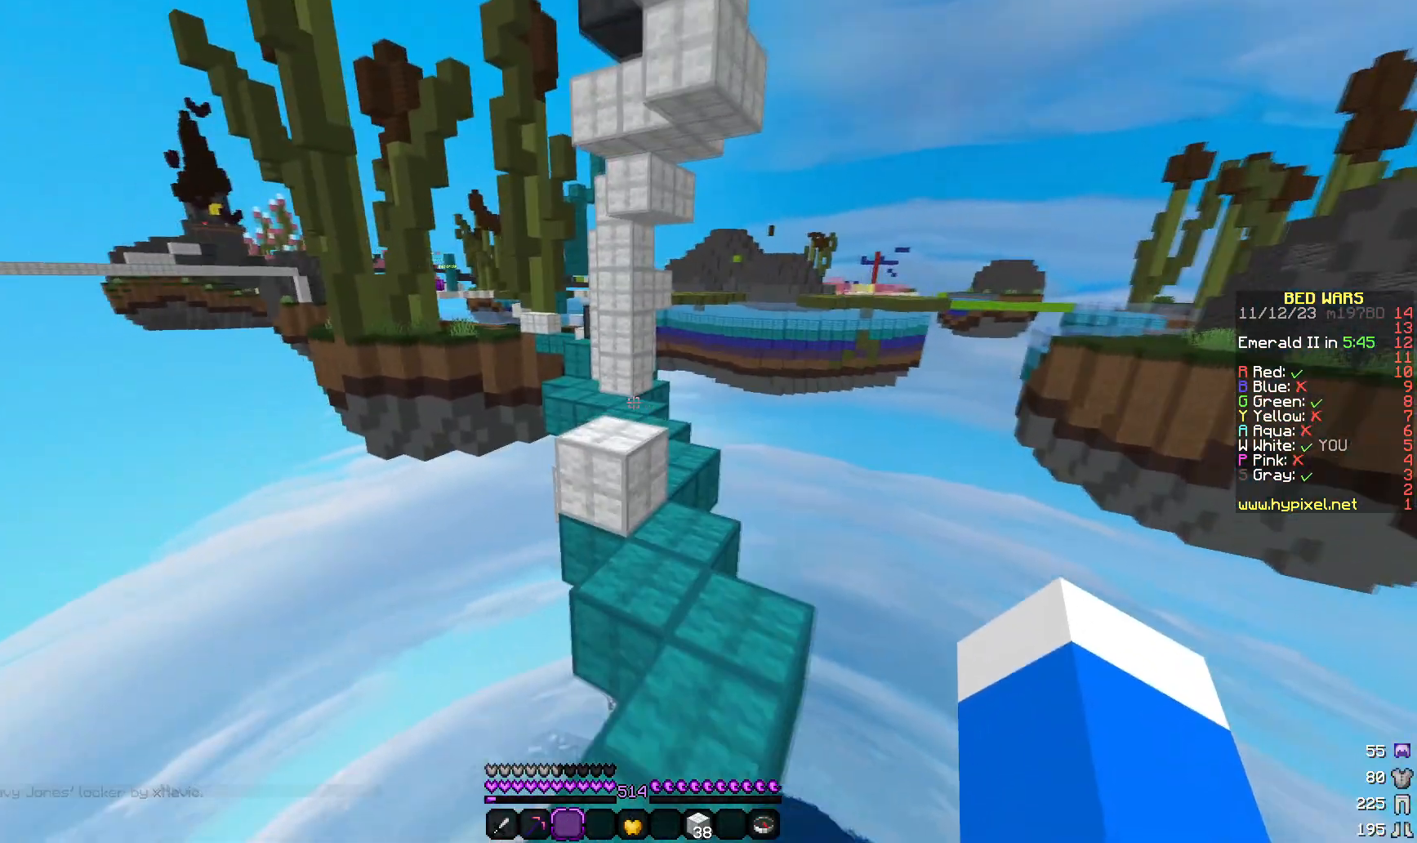
{"keys": ["w"], "mouse": [], "events": []}
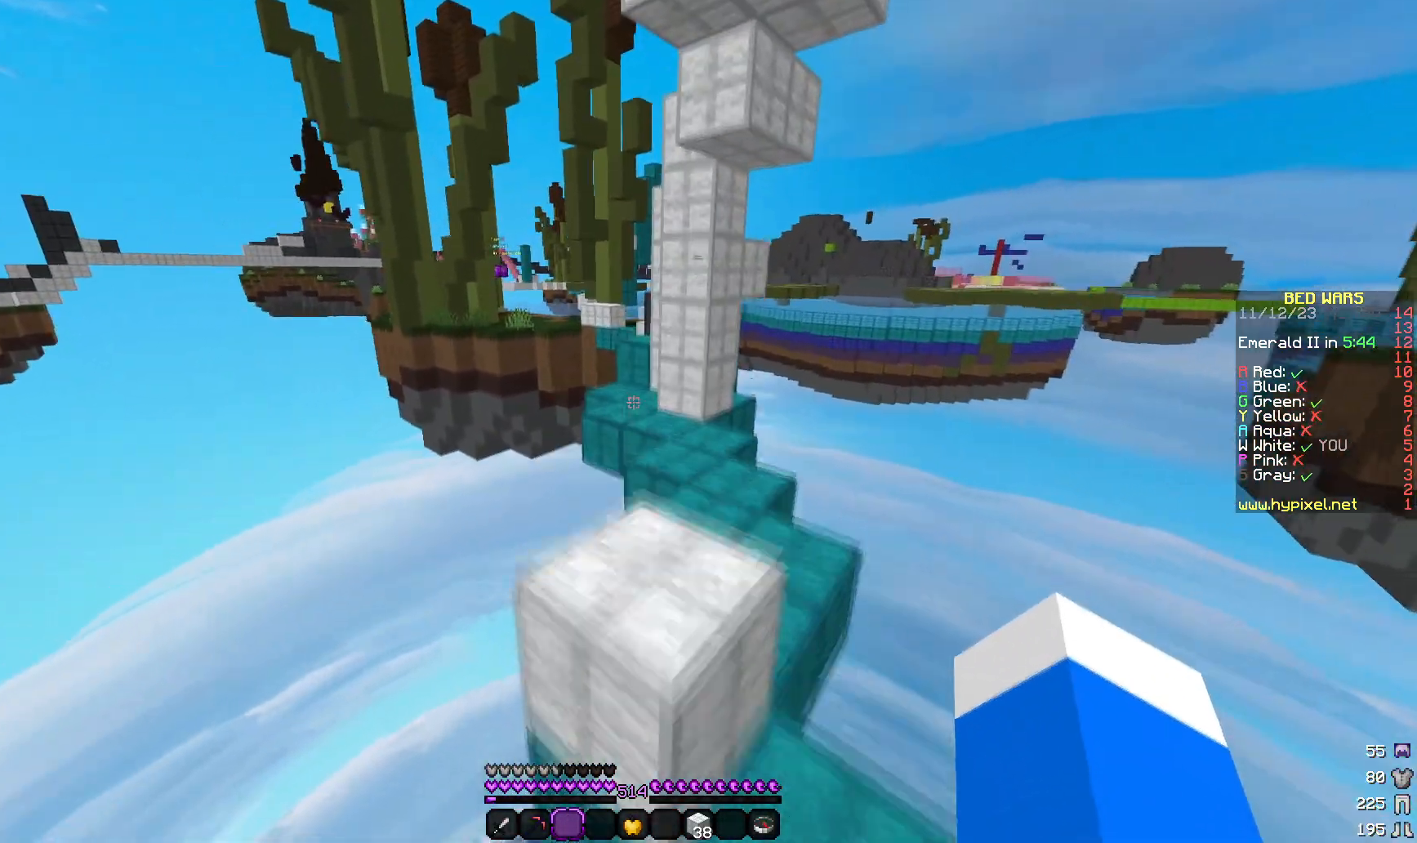
{"keys": ["w"], "mouse": [], "events": [[167, "d", "down"], [383, "d", "up"]]}
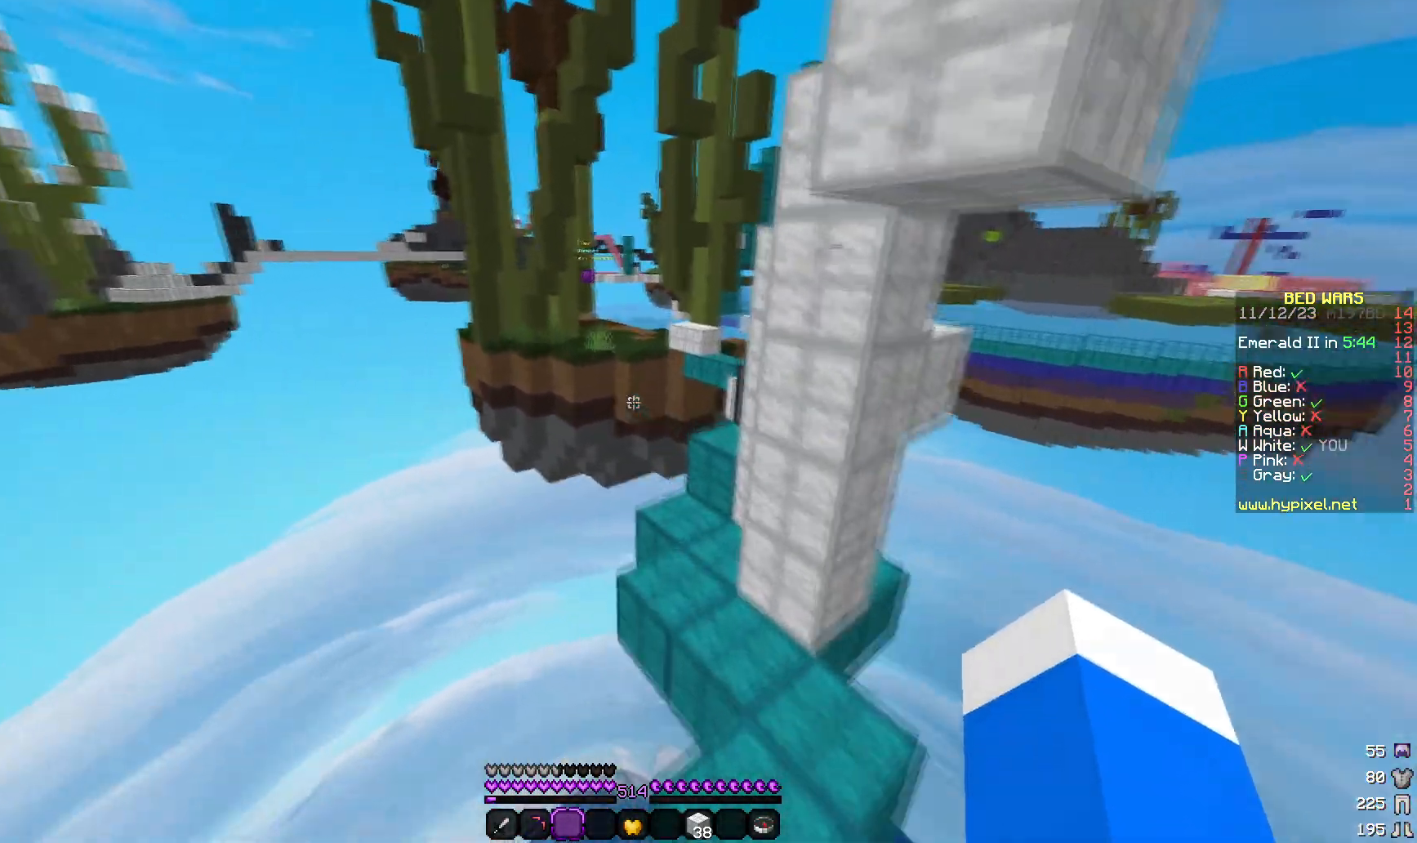
{"keys": ["w"], "mouse": [], "events": [[133, "d", "down"], [450, "d", "up"]]}
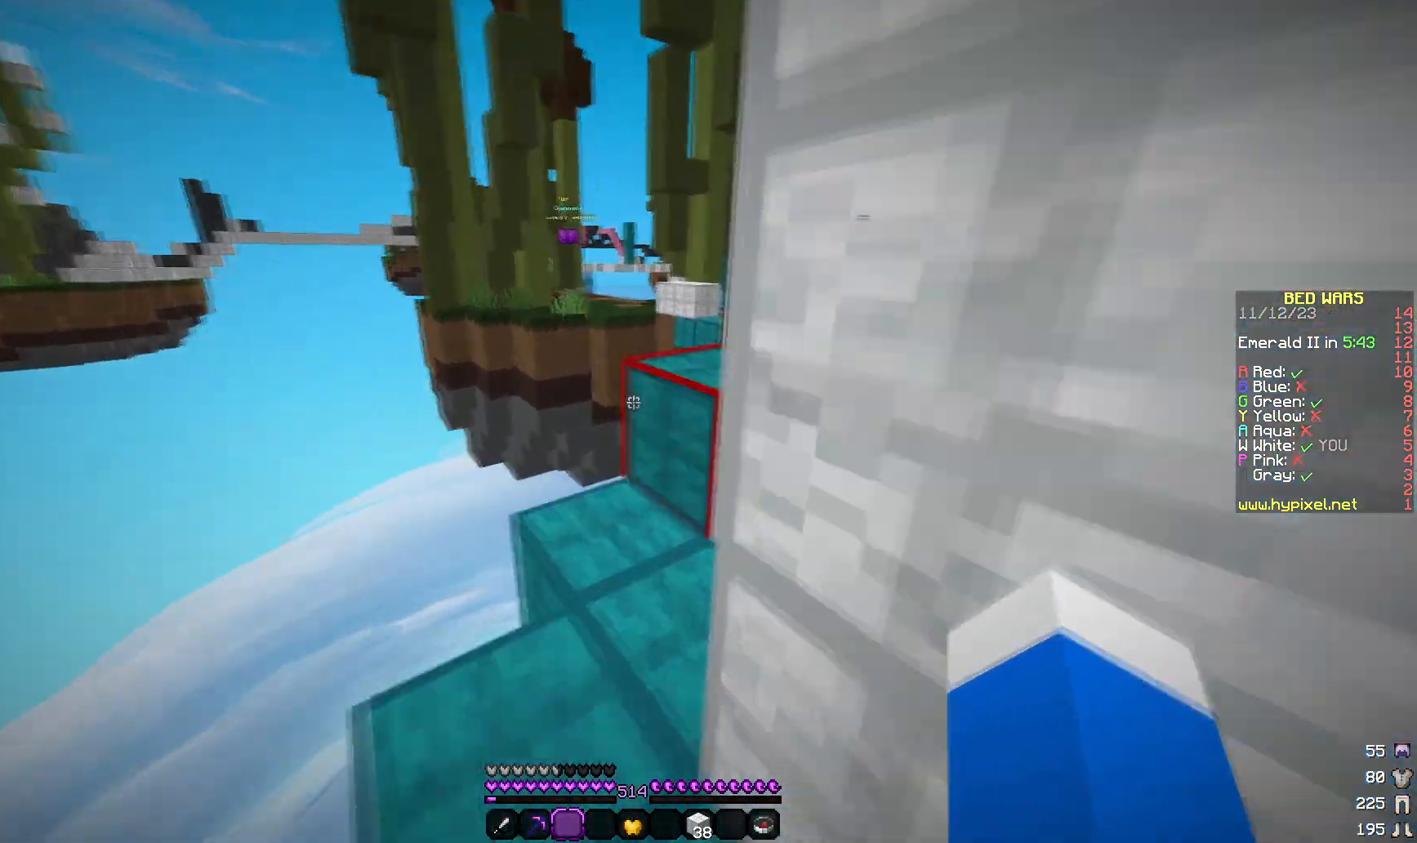
{"keys": ["d", "w"], "mouse": [], "events": [[17, "a", "down"], [167, "a", "up"], [433, "d", "down"]]}
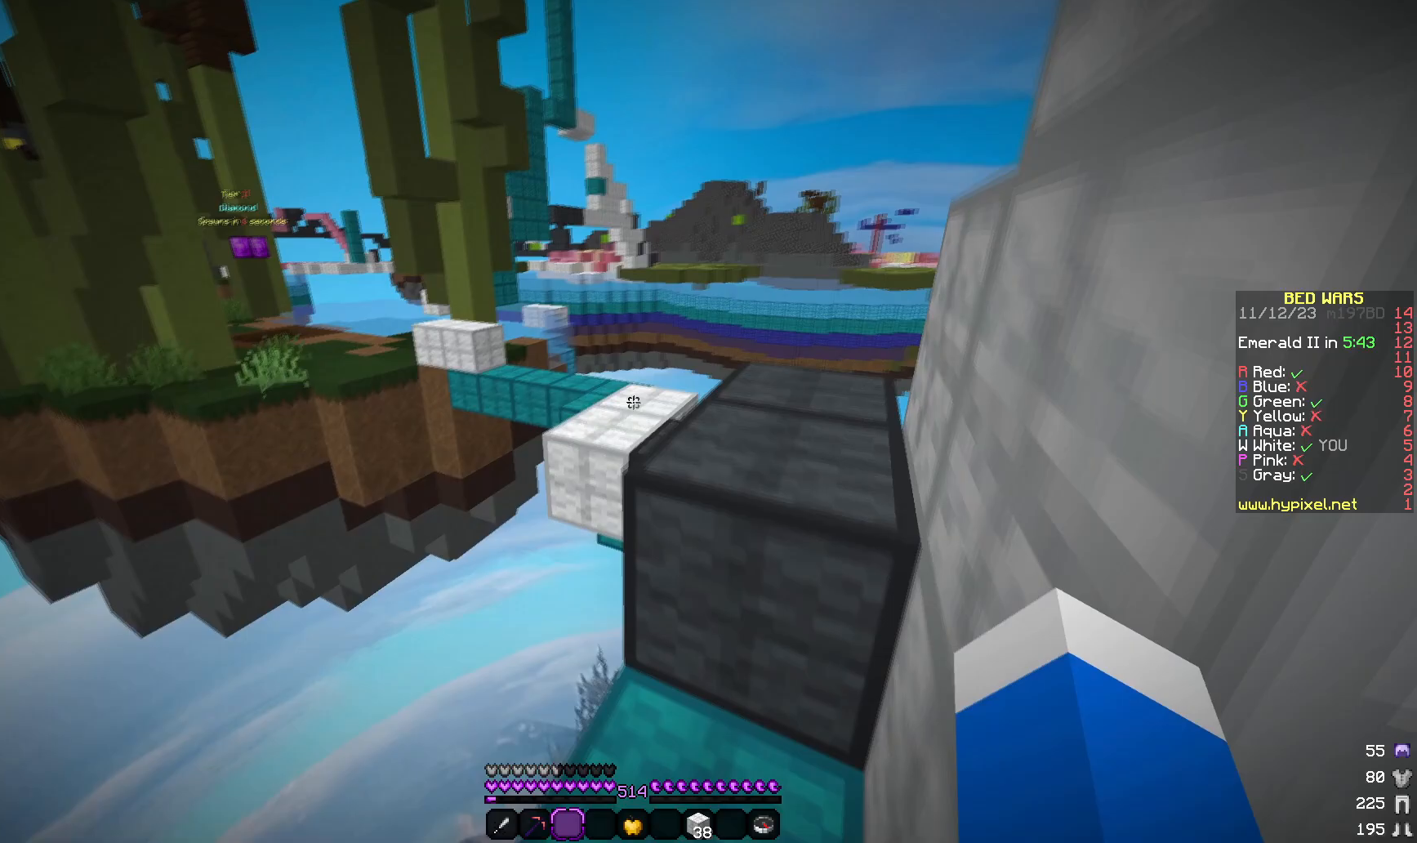
{"keys": ["d", "w"], "mouse": [], "events": []}
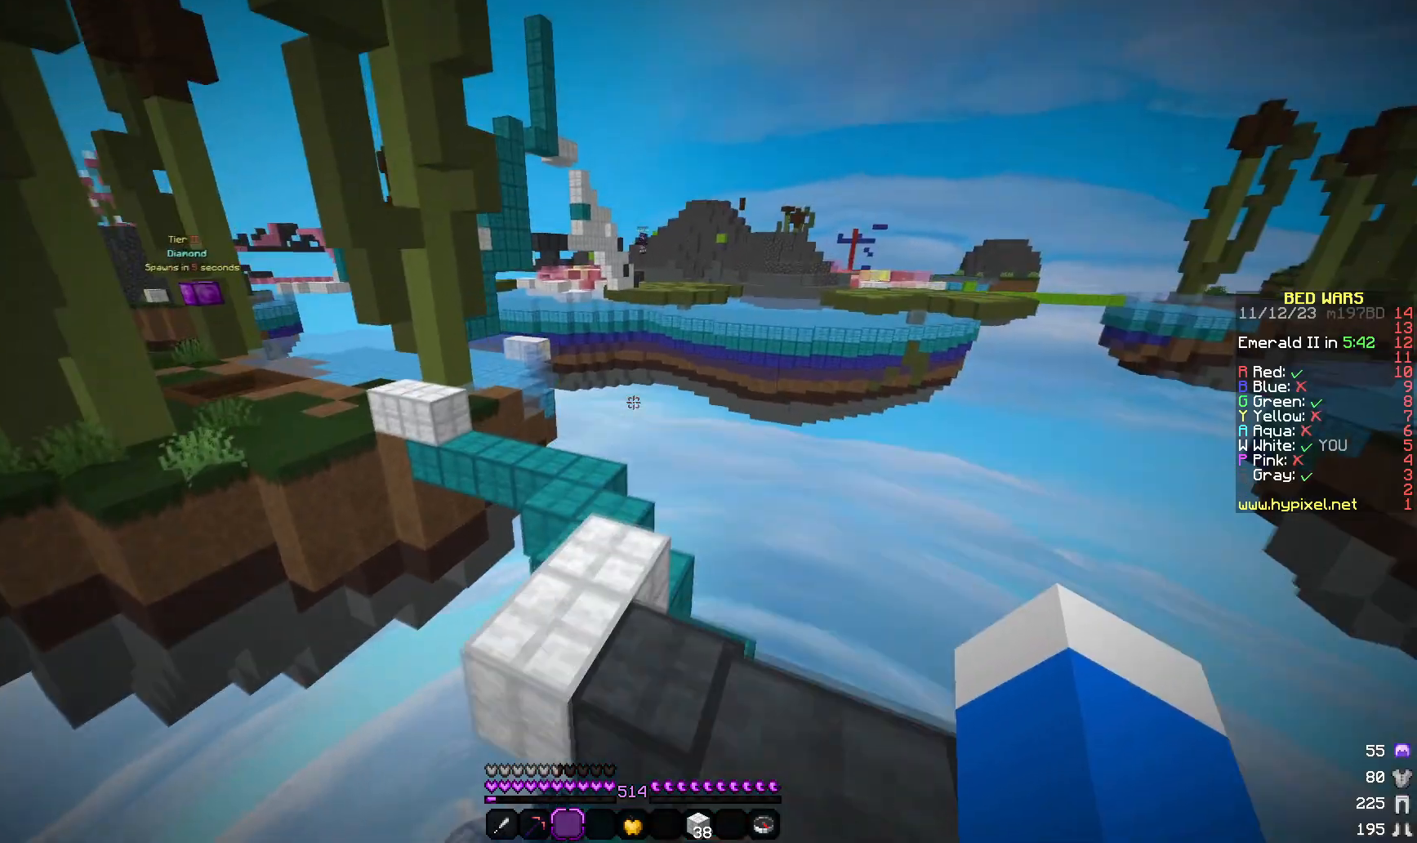
{"keys": ["w"], "mouse": [], "events": [[167, "d", "up"]]}
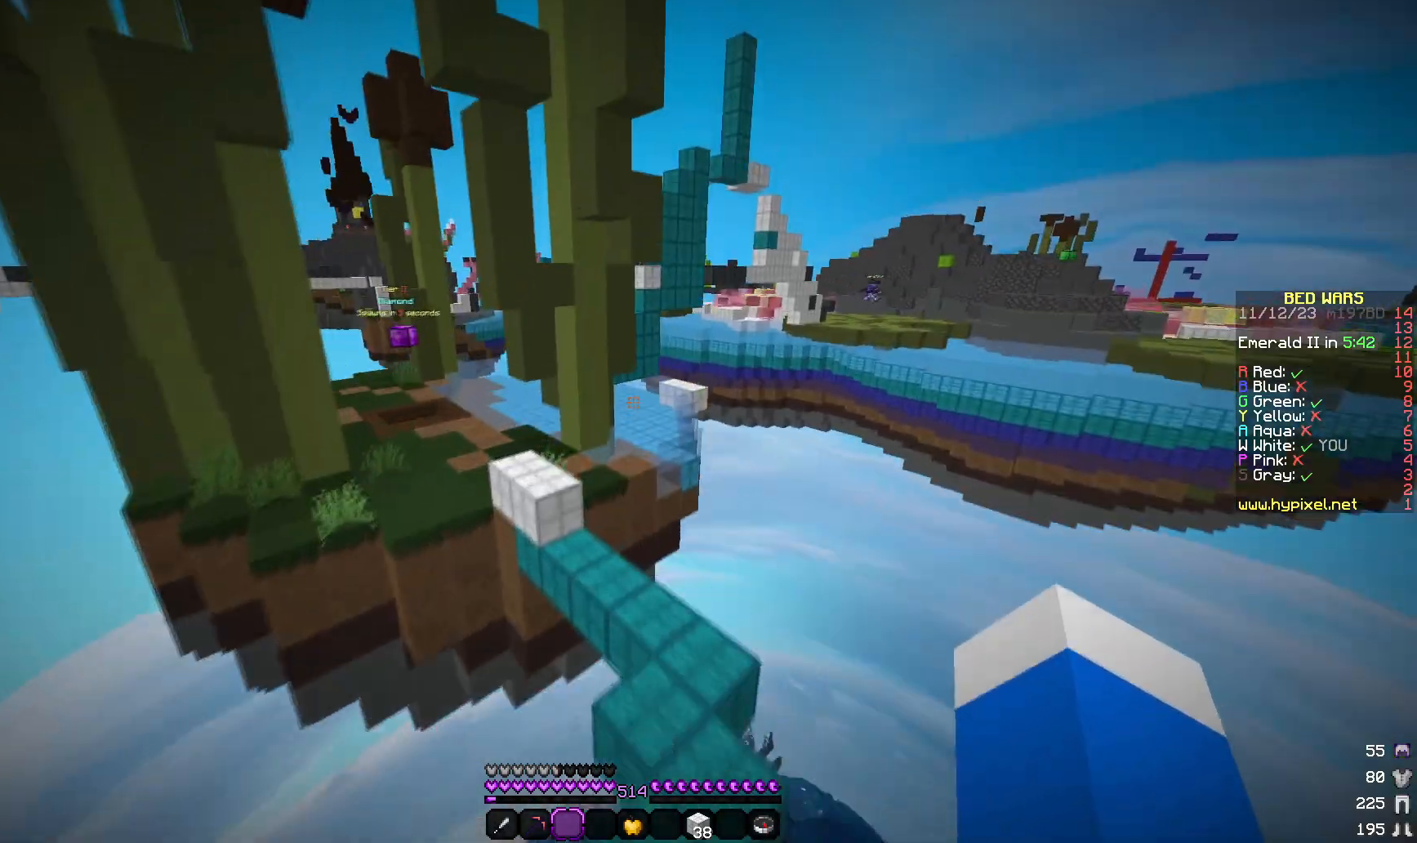
{"keys": ["w"], "mouse": [], "events": [[117, "d", "down"], [233, "d", "up"]]}
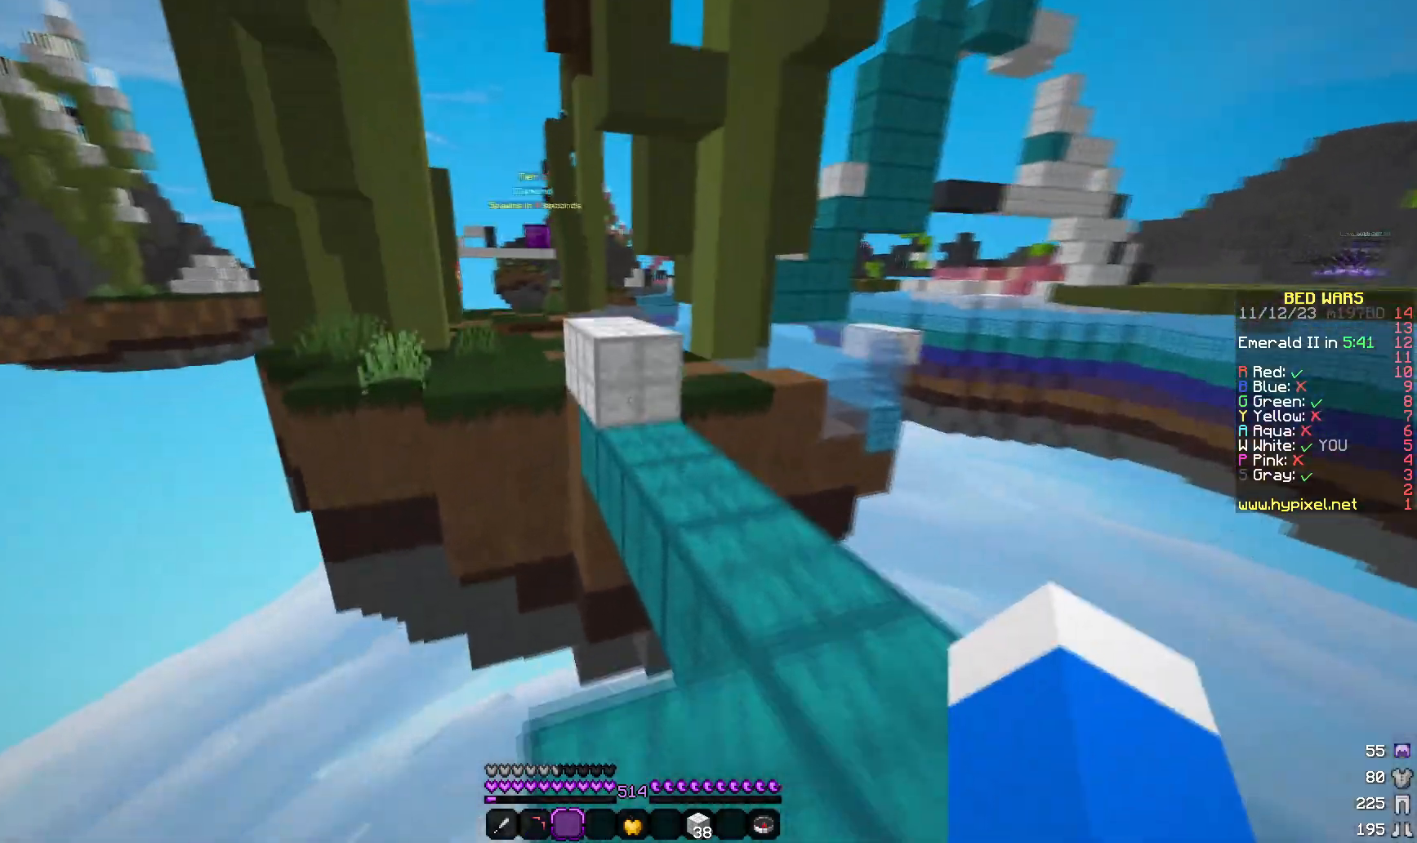
{"keys": ["w"], "mouse": [], "events": [[350, "d", "down"], [500, "d", "up"]]}
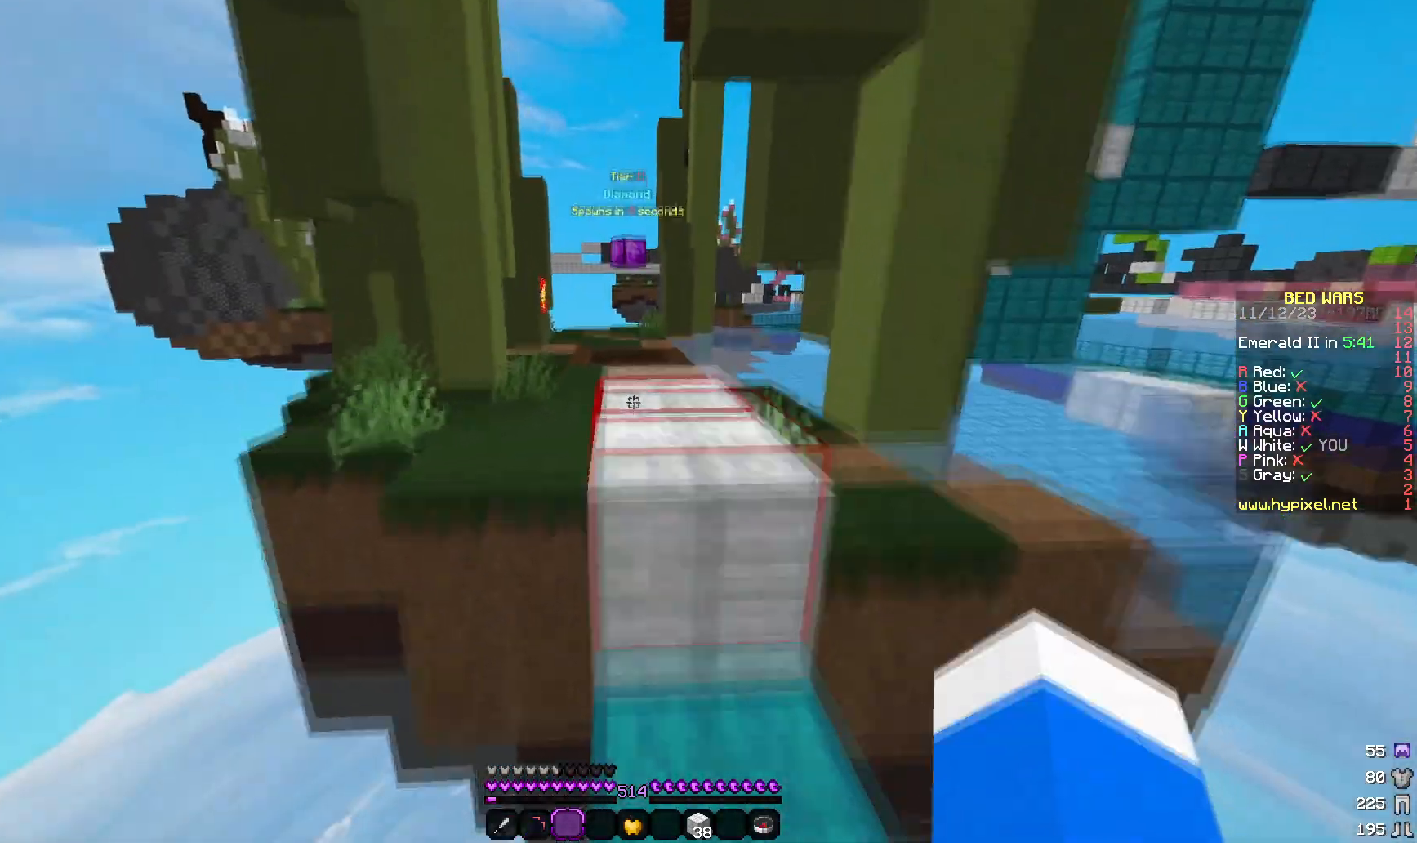
{"keys": ["w"], "mouse": [], "events": []}
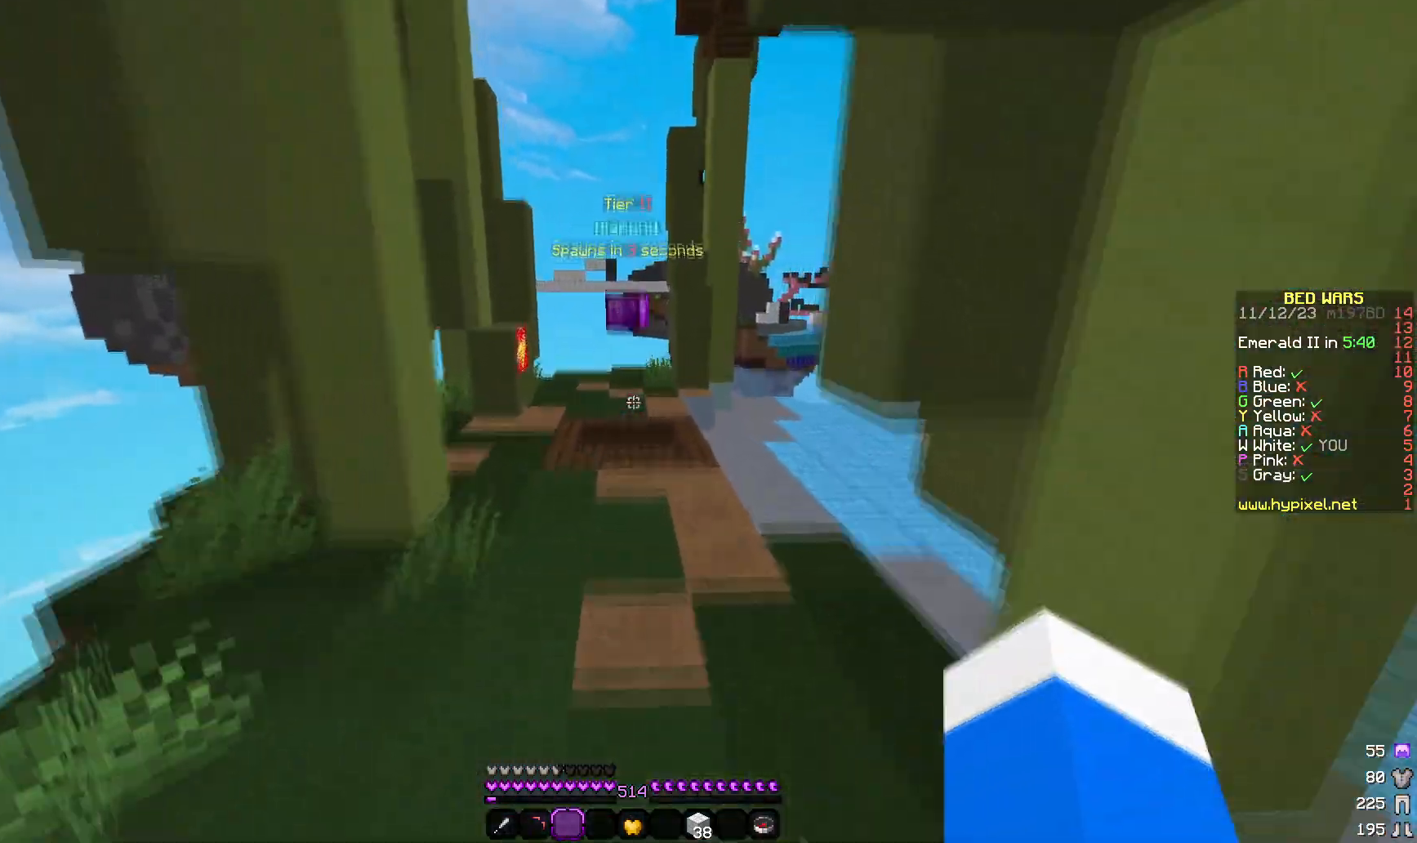
{"keys": ["d", "w"], "mouse": [], "events": [[283, "d", "down"]]}
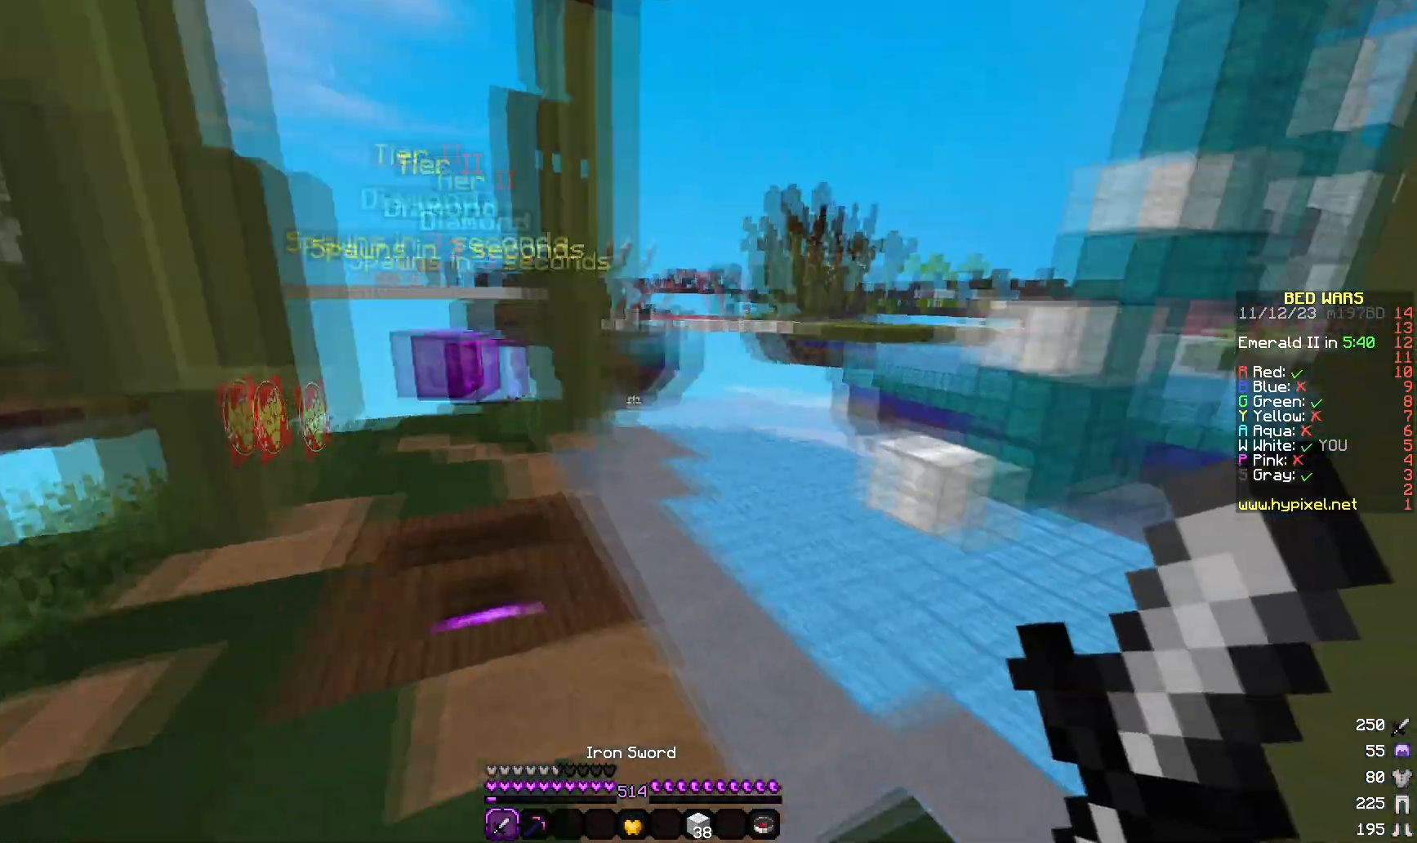
{"keys": ["w"], "mouse": [], "events": [[317, "d", "up"]]}
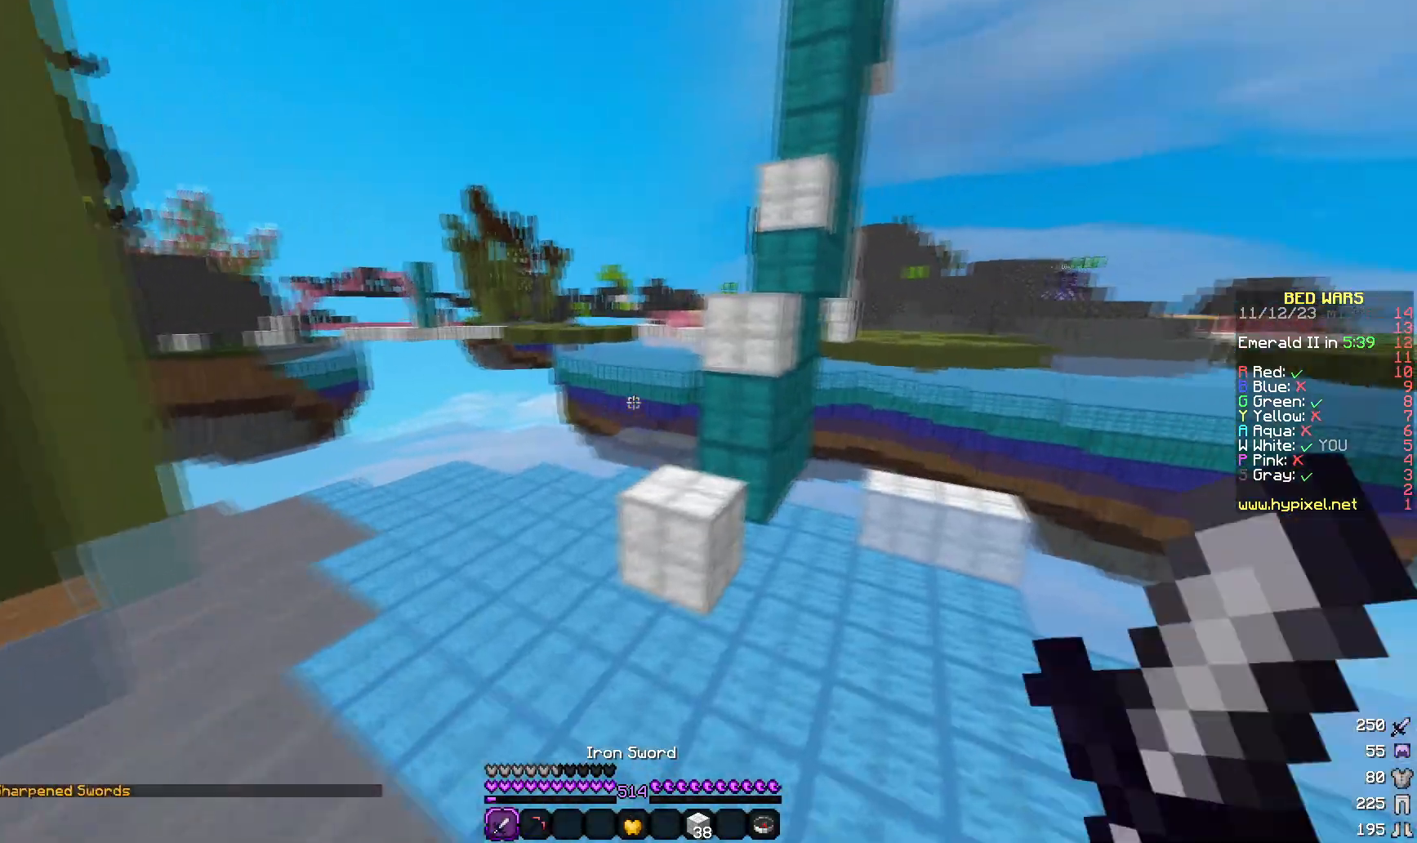
{"keys": ["w"], "mouse": ["right"]}
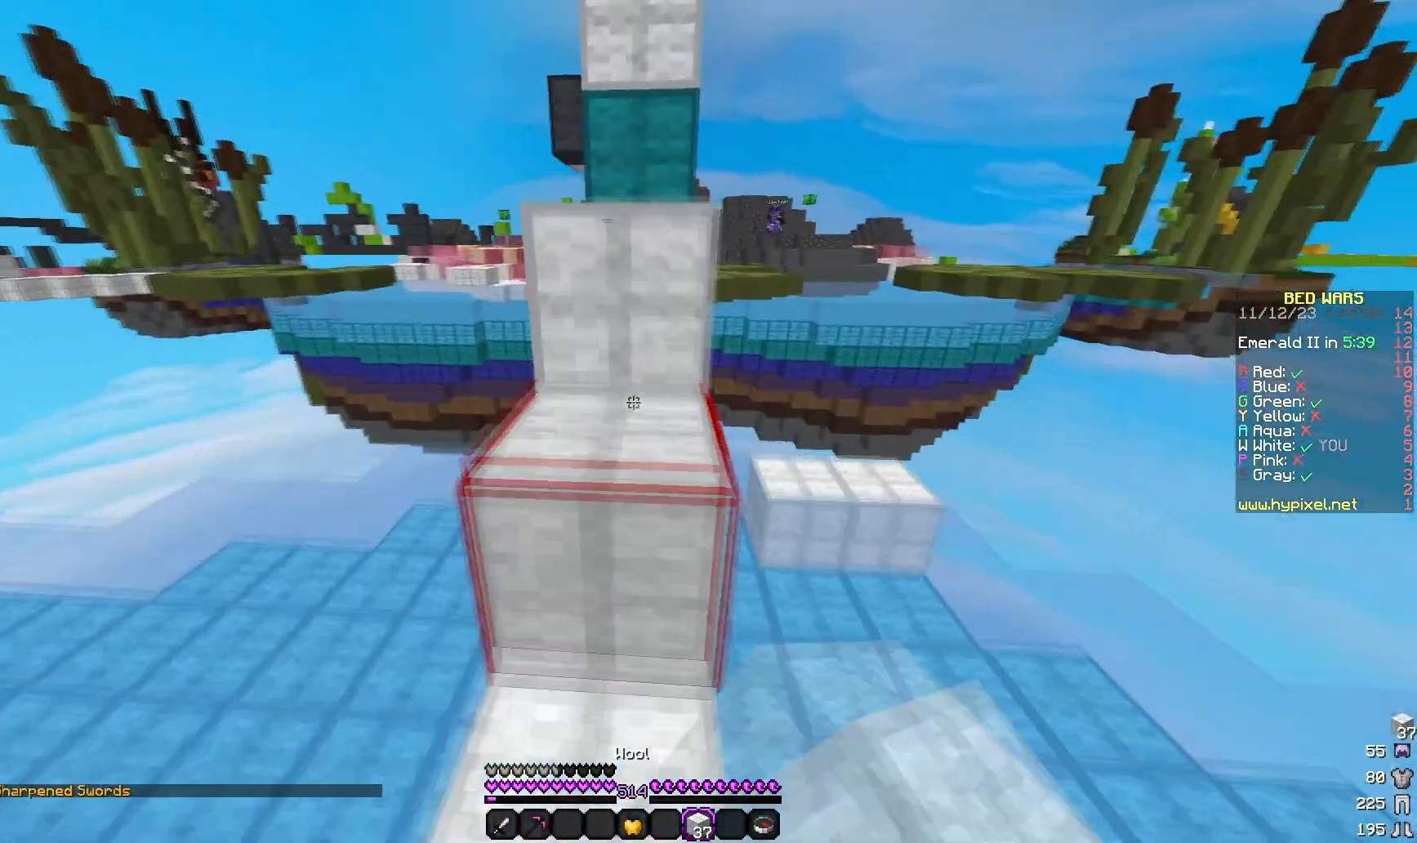
{"keys": ["w"], "mouse": [], "events": [[100, "d", "down"], [117, "mouse_right", "up"], [300, "d", "up"]]}
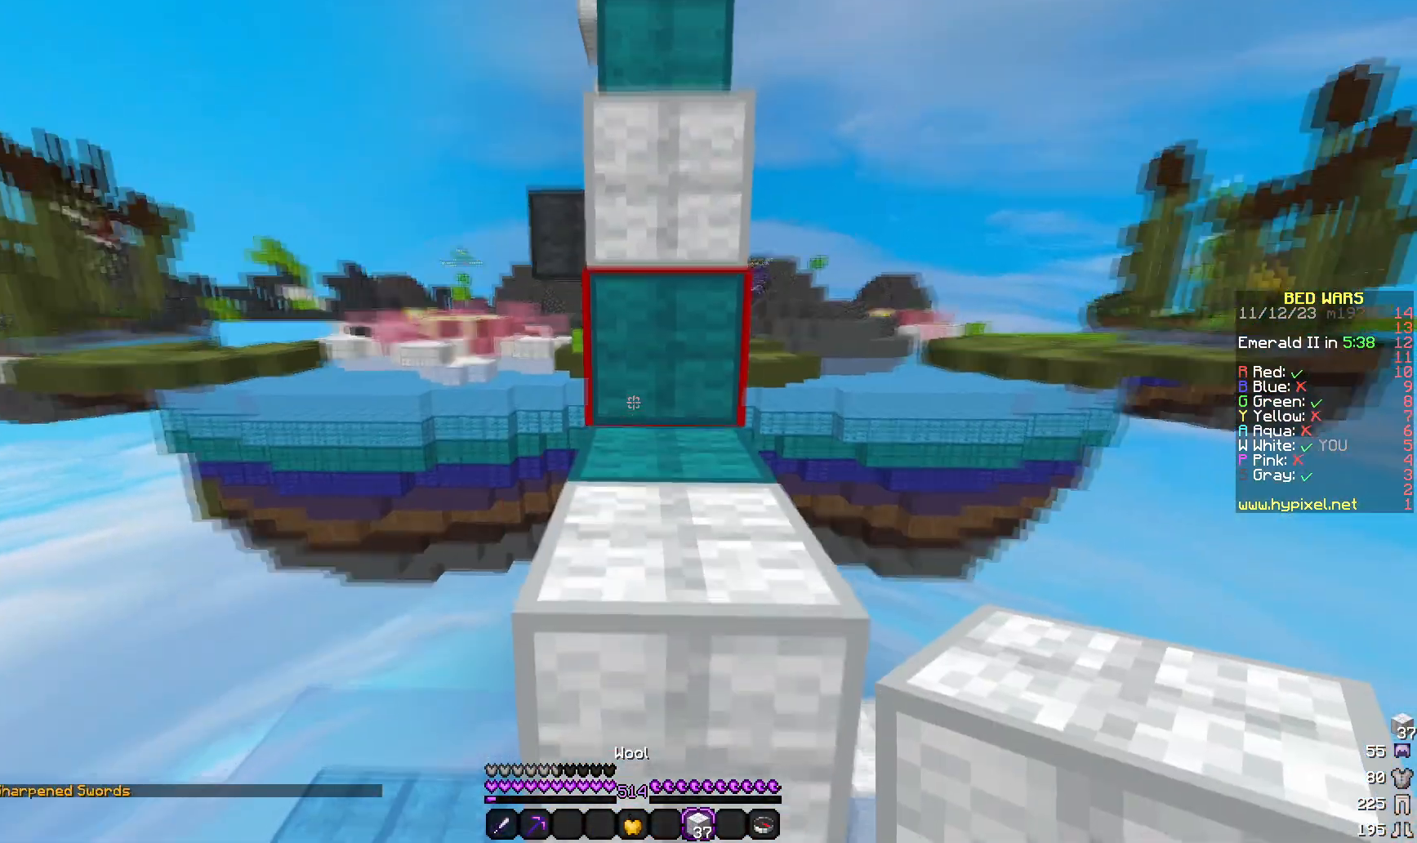
{"keys": ["w"], "mouse": []}
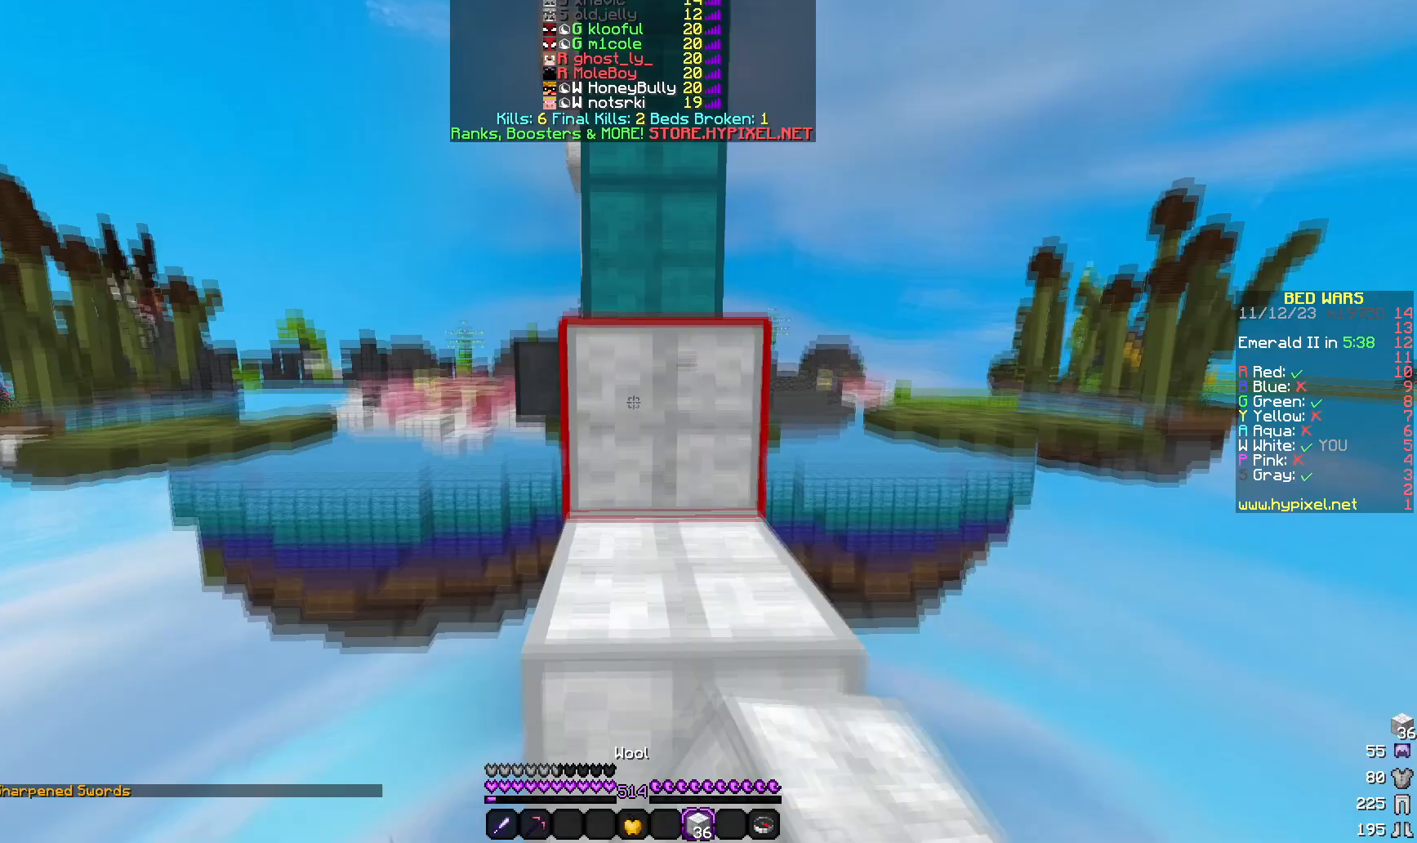
{"keys": ["w"], "mouse": [], "events": []}